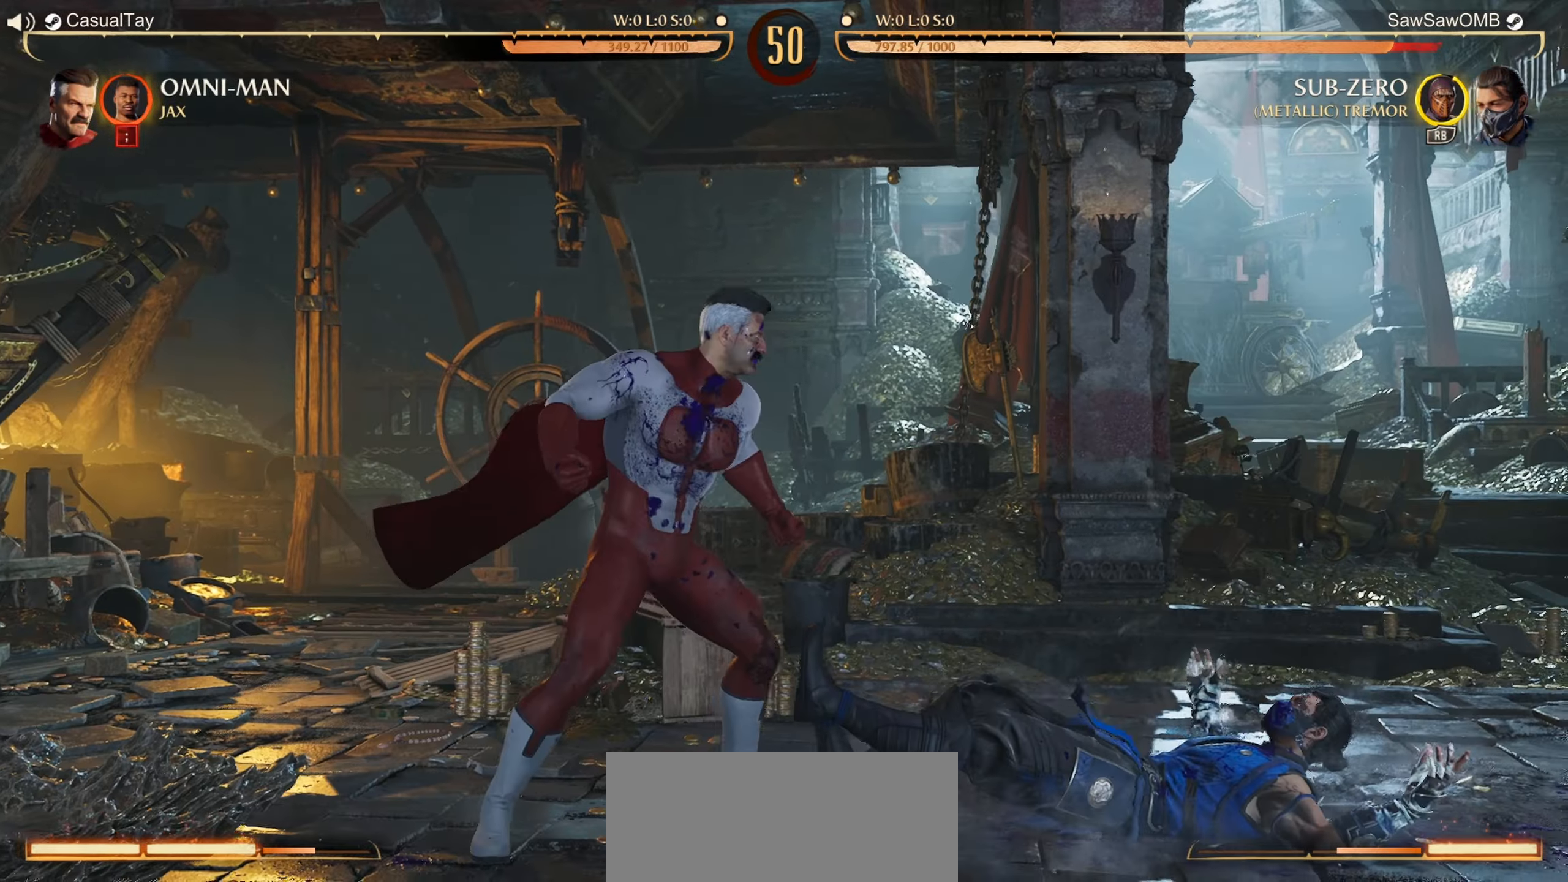
Gameplay with a controller (Nintendo layout); each line is a JSON object with the inputs held at the frame after it. "events" lists button and stick changes between this image and that frame as [ms after this image, input, new state], when the widget could be followed in between. Not read: L2 L3 R2 R3 right_stick.
{"buttons": ["R1"], "left_stick": "center", "events": [[467, "DPAD_DOWN", "up"]]}
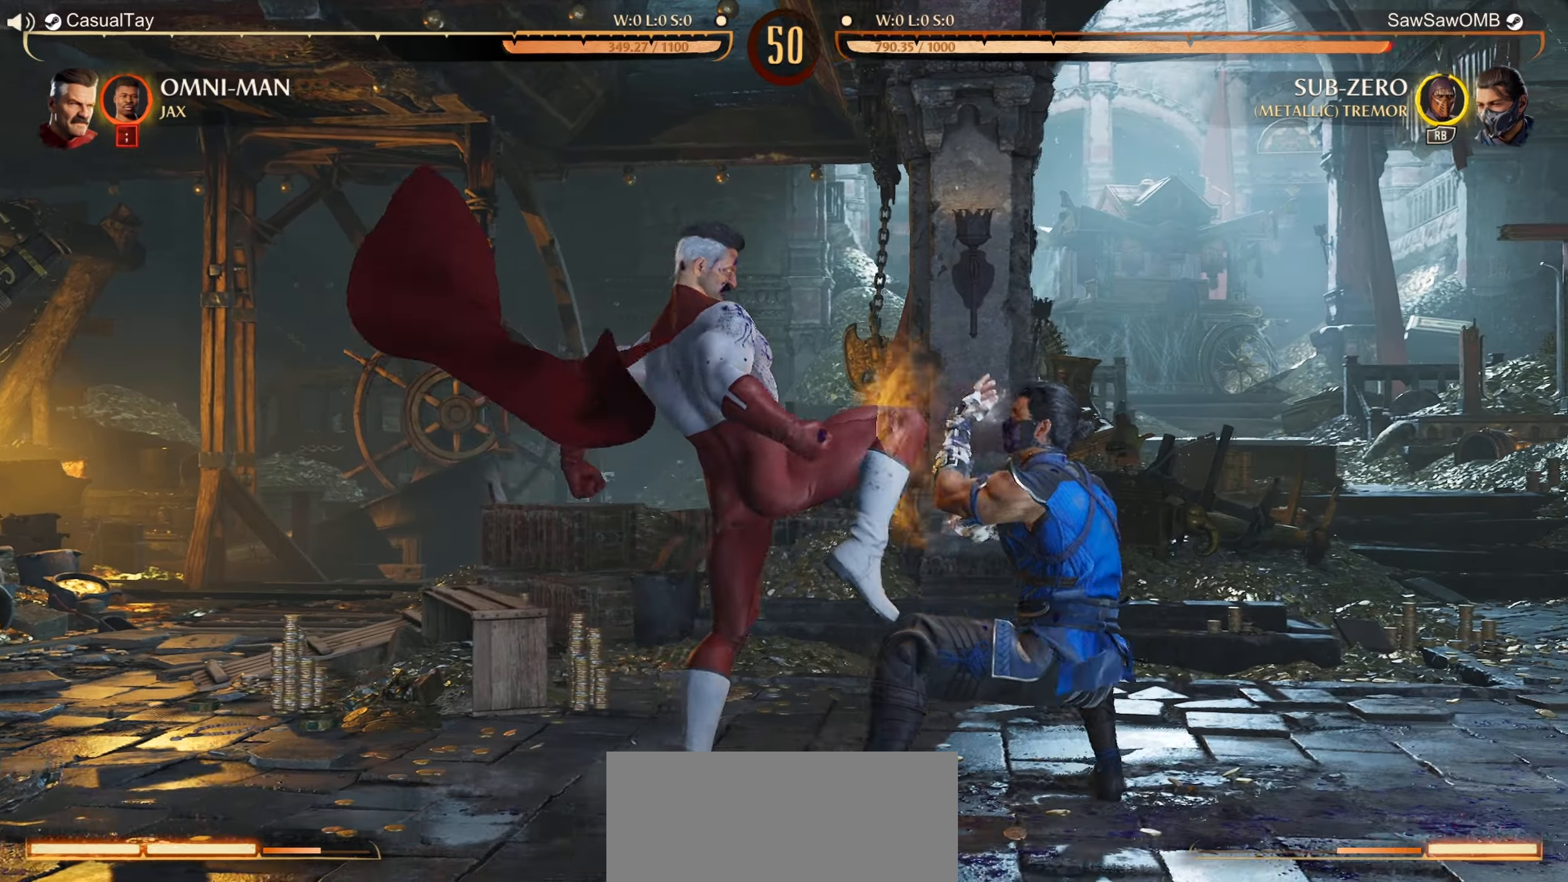
{"buttons": ["R1", "DPAD_DOWN"], "left_stick": "center", "events": [[267, "DPAD_DOWN", "down"]]}
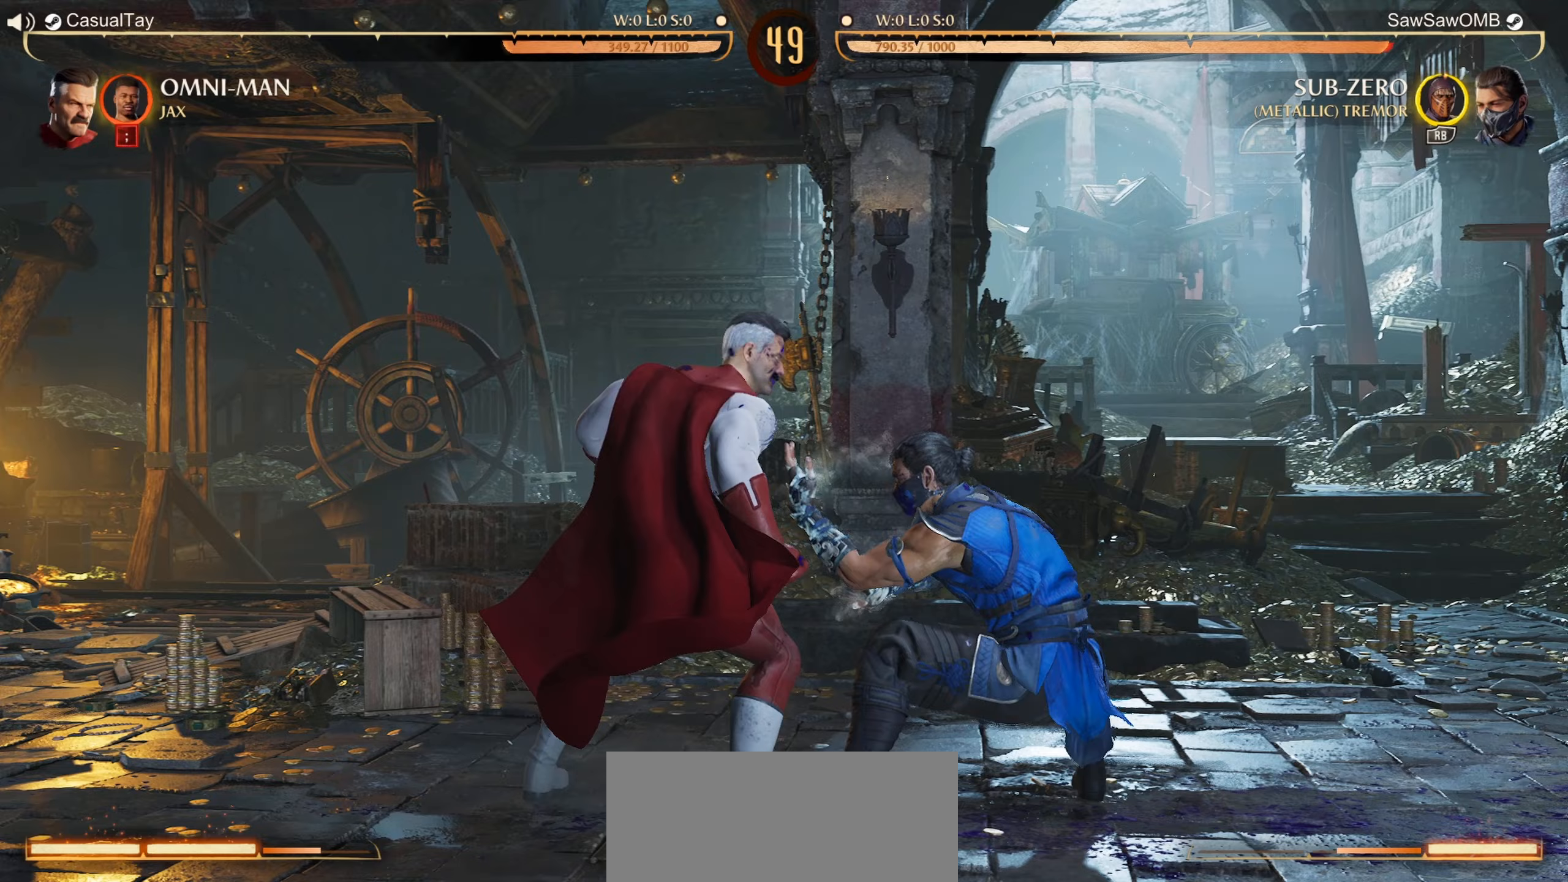
{"buttons": ["Y", "DPAD_DOWN"], "left_stick": "center", "events": [[167, "R1", "up"], [183, "Y", "down"], [283, "Y", "up"], [417, "Y", "down"]]}
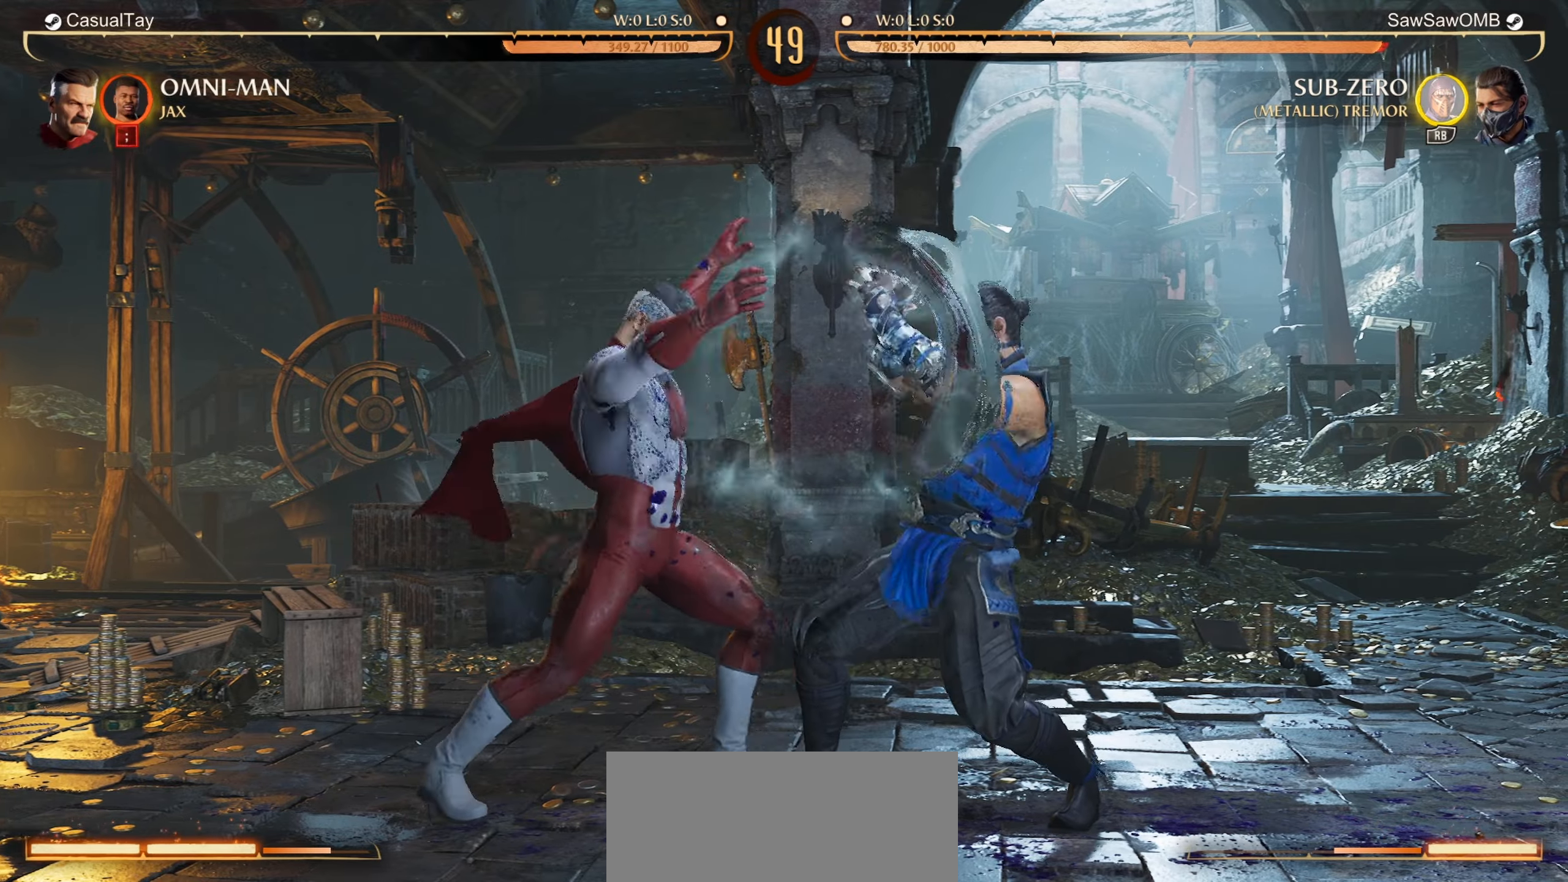
{"buttons": ["Y"], "left_stick": "center", "events": [[17, "DPAD_DOWN", "up"], [17, "Y", "up"], [150, "Y", "down"], [250, "Y", "up"], [333, "DPAD_RIGHT", "down"], [333, "Y", "down"], [433, "DPAD_RIGHT", "up"], [433, "Y", "up"], [483, "Y", "down"]]}
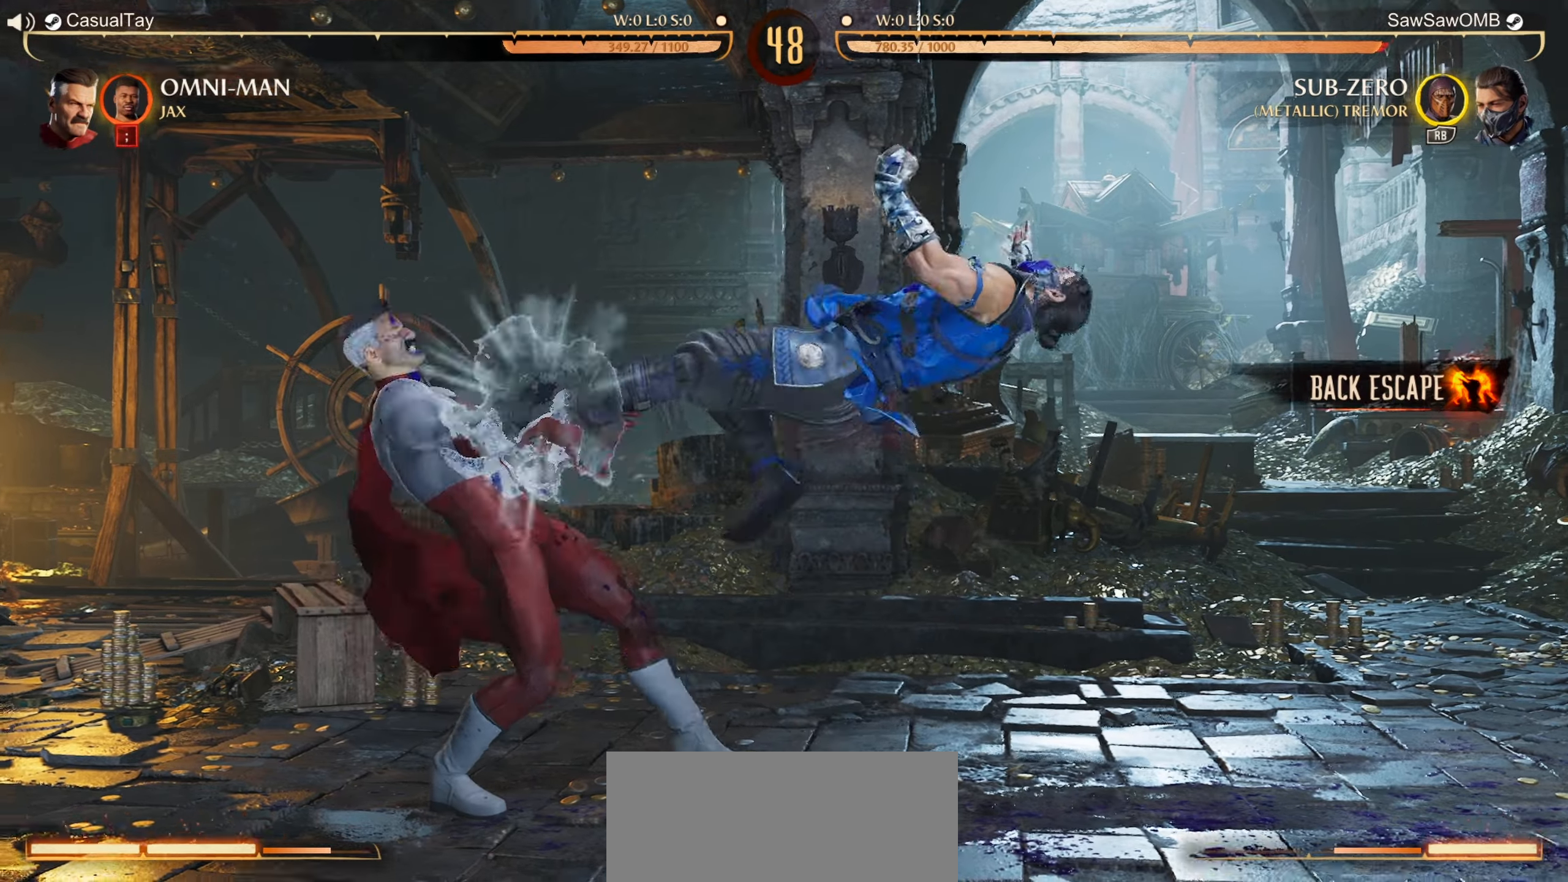
{"buttons": ["DPAD_RIGHT"], "left_stick": "center", "events": [[83, "DPAD_RIGHT", "down"], [100, "Y", "up"], [183, "DPAD_RIGHT", "up"], [283, "DPAD_RIGHT", "down"], [383, "DPAD_RIGHT", "up"], [450, "DPAD_RIGHT", "down"]]}
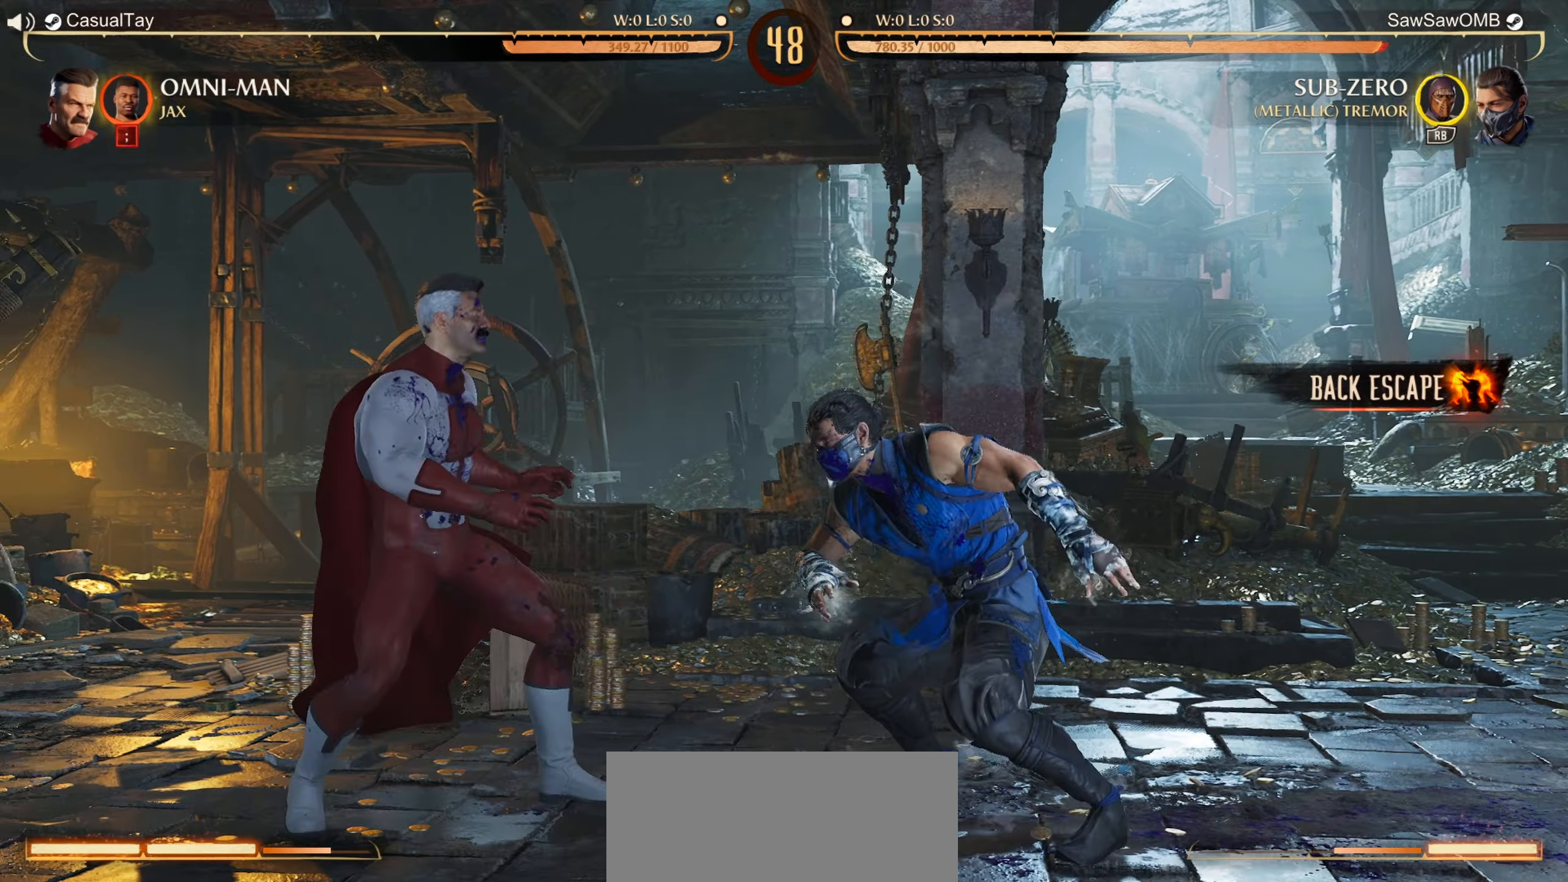
{"buttons": ["DPAD_RIGHT"], "left_stick": "center", "events": [[67, "DPAD_RIGHT", "up"], [117, "DPAD_RIGHT", "down"], [233, "DPAD_RIGHT", "up"], [283, "DPAD_RIGHT", "down"], [400, "DPAD_RIGHT", "up"], [400, "R1", "down"], [450, "DPAD_RIGHT", "down"], [450, "R1", "up"]]}
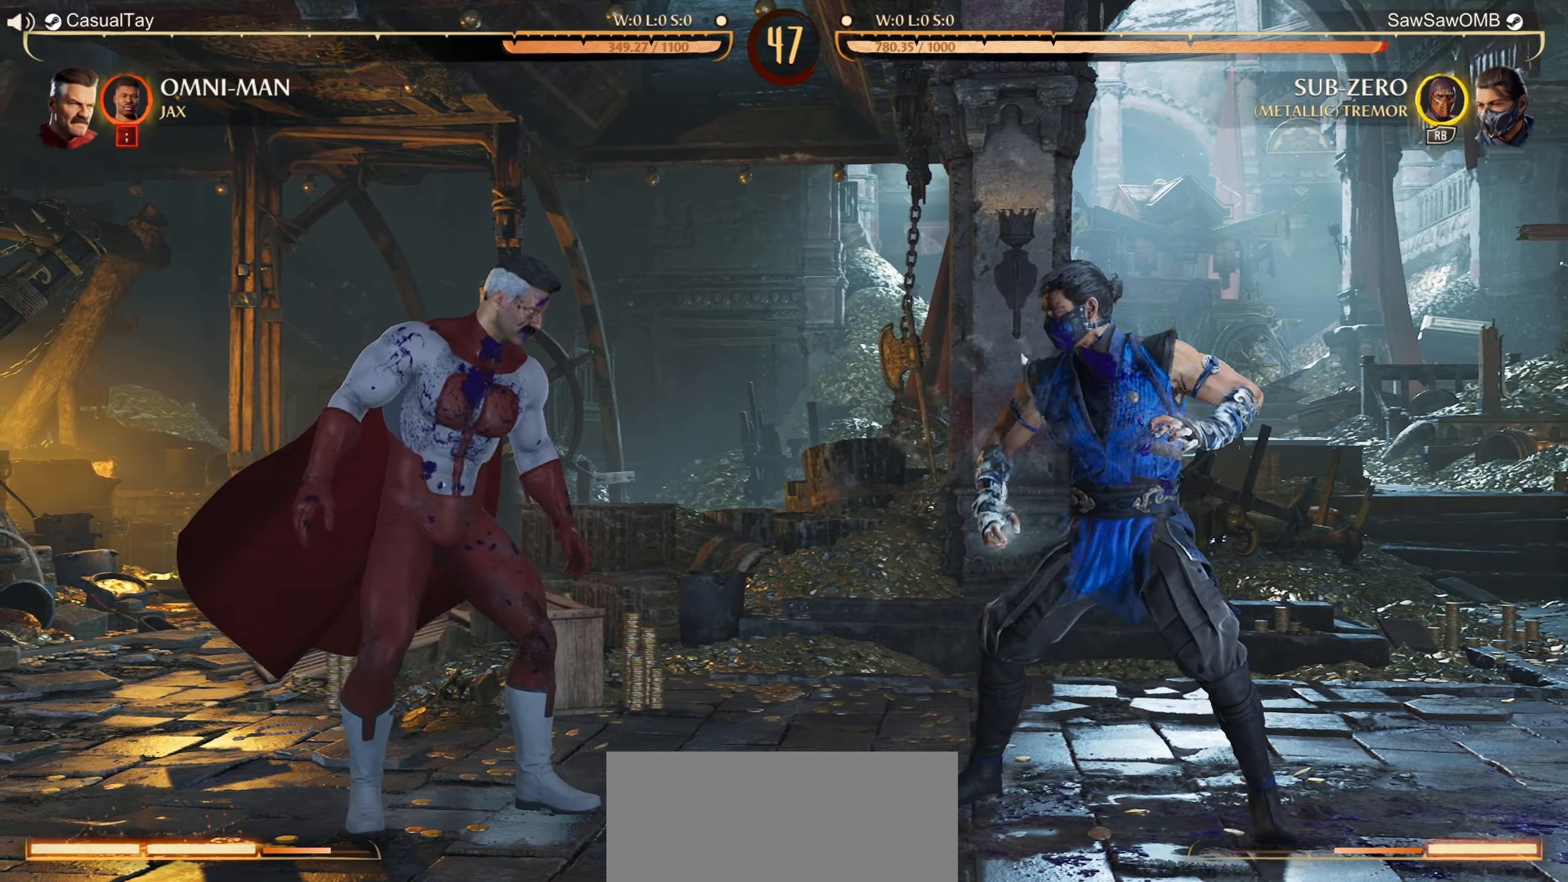
{"buttons": ["DPAD_RIGHT"], "left_stick": "center", "events": [[50, "DPAD_RIGHT", "up"], [117, "DPAD_RIGHT", "down"], [117, "R1", "down"], [217, "R1", "up"], [233, "DPAD_RIGHT", "up"], [283, "DPAD_RIGHT", "down"], [383, "R1", "down"], [400, "DPAD_RIGHT", "up"], [450, "DPAD_RIGHT", "down"], [450, "R1", "up"]]}
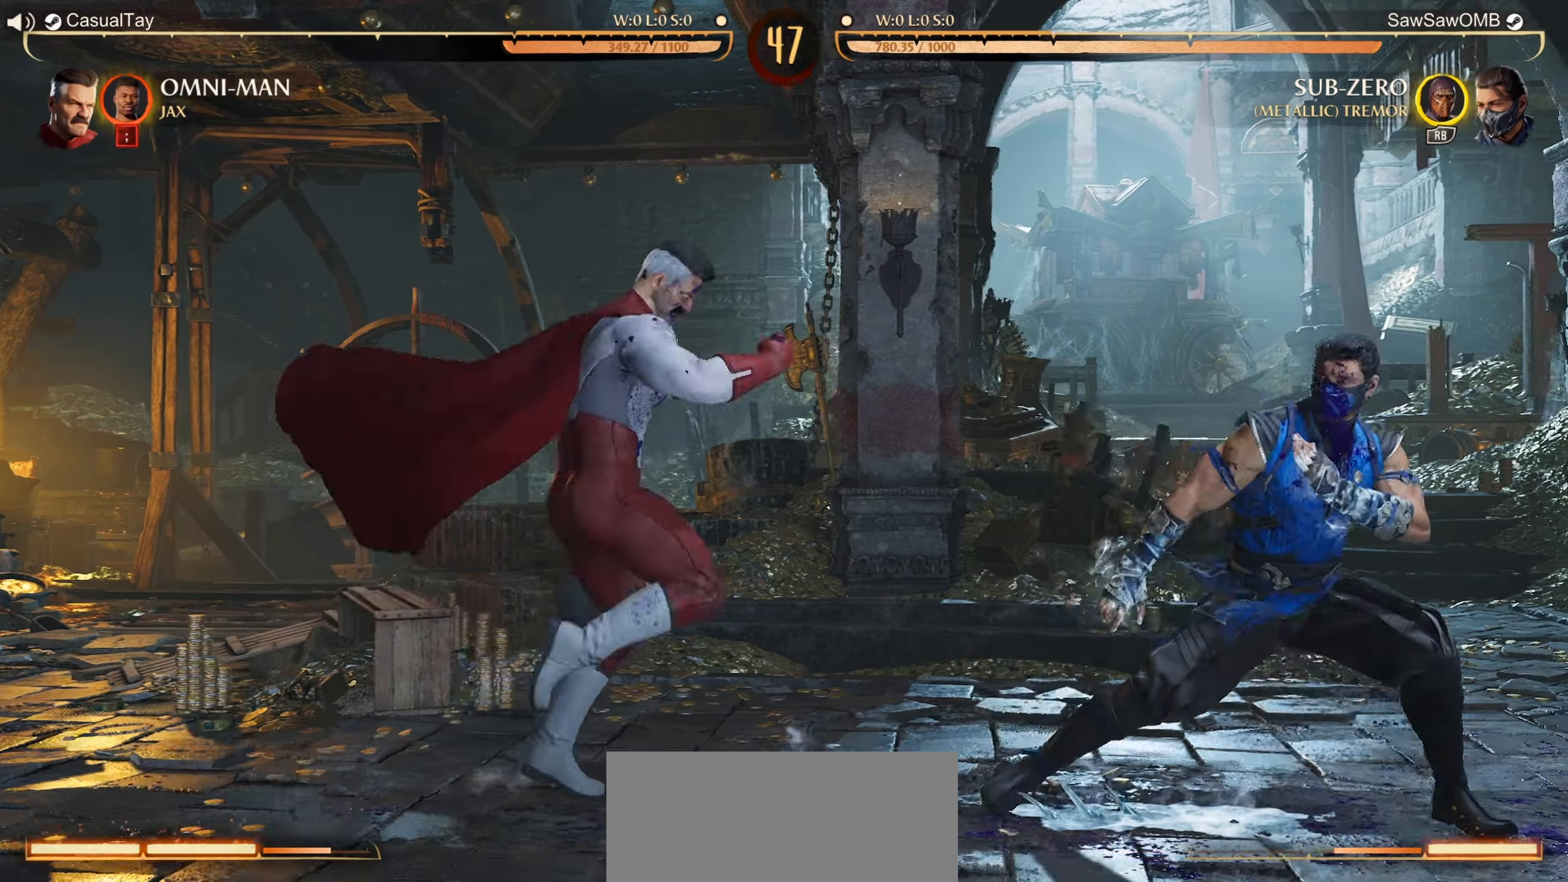
{"buttons": ["R1"], "left_stick": "center", "events": [[67, "DPAD_RIGHT", "up"], [117, "DPAD_RIGHT", "down"], [167, "R1", "down"], [250, "DPAD_RIGHT", "up"], [250, "R1", "up"], [283, "DPAD_RIGHT", "down"], [333, "R1", "down"], [417, "DPAD_RIGHT", "up"]]}
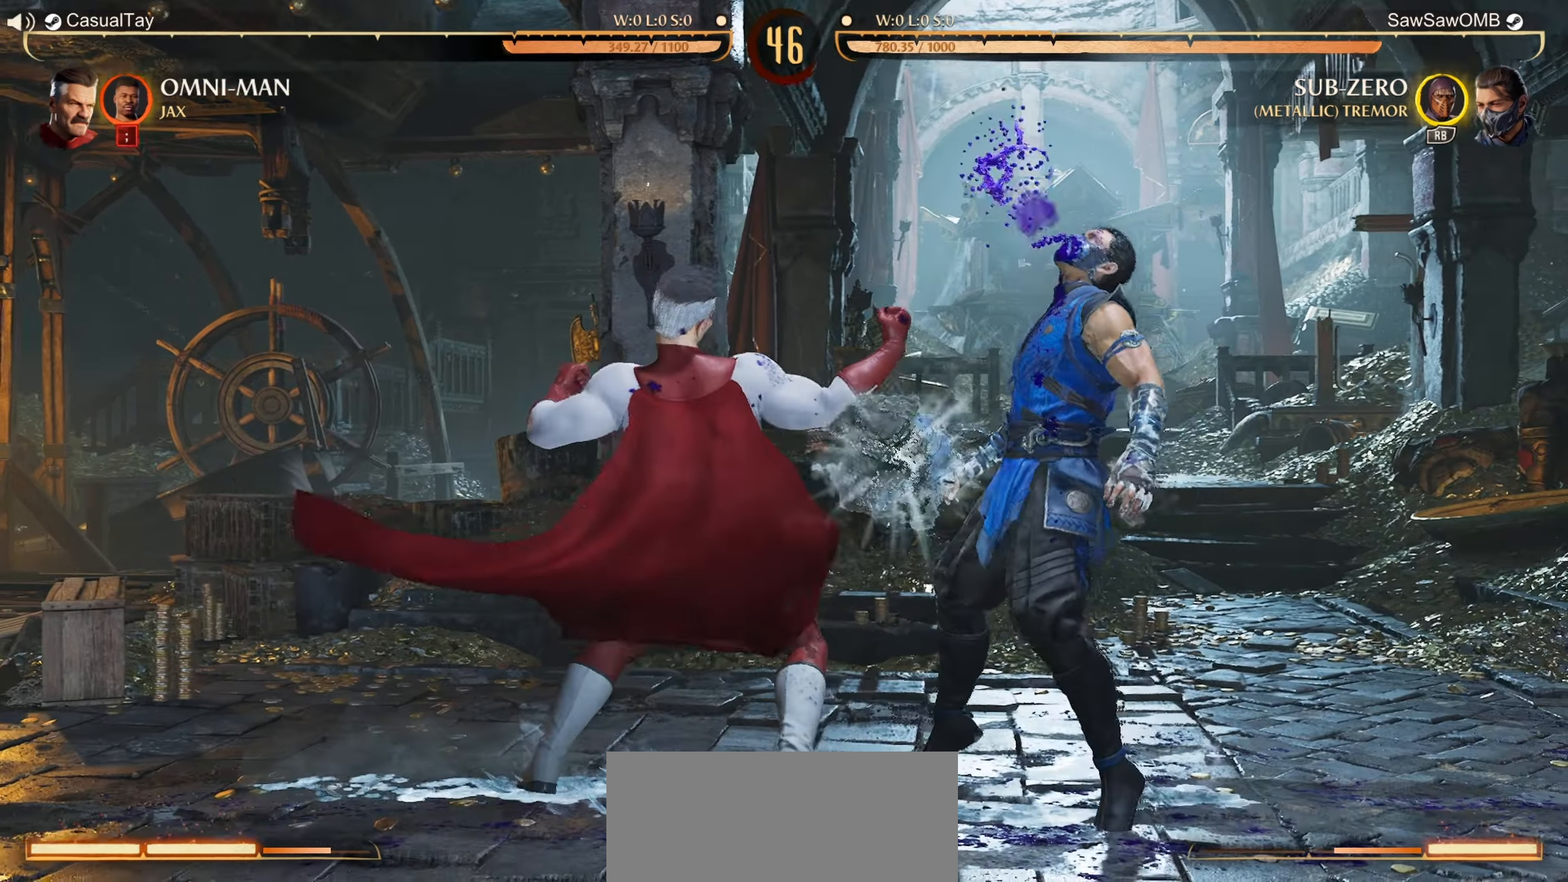
{"buttons": ["R1"], "left_stick": "center", "events": []}
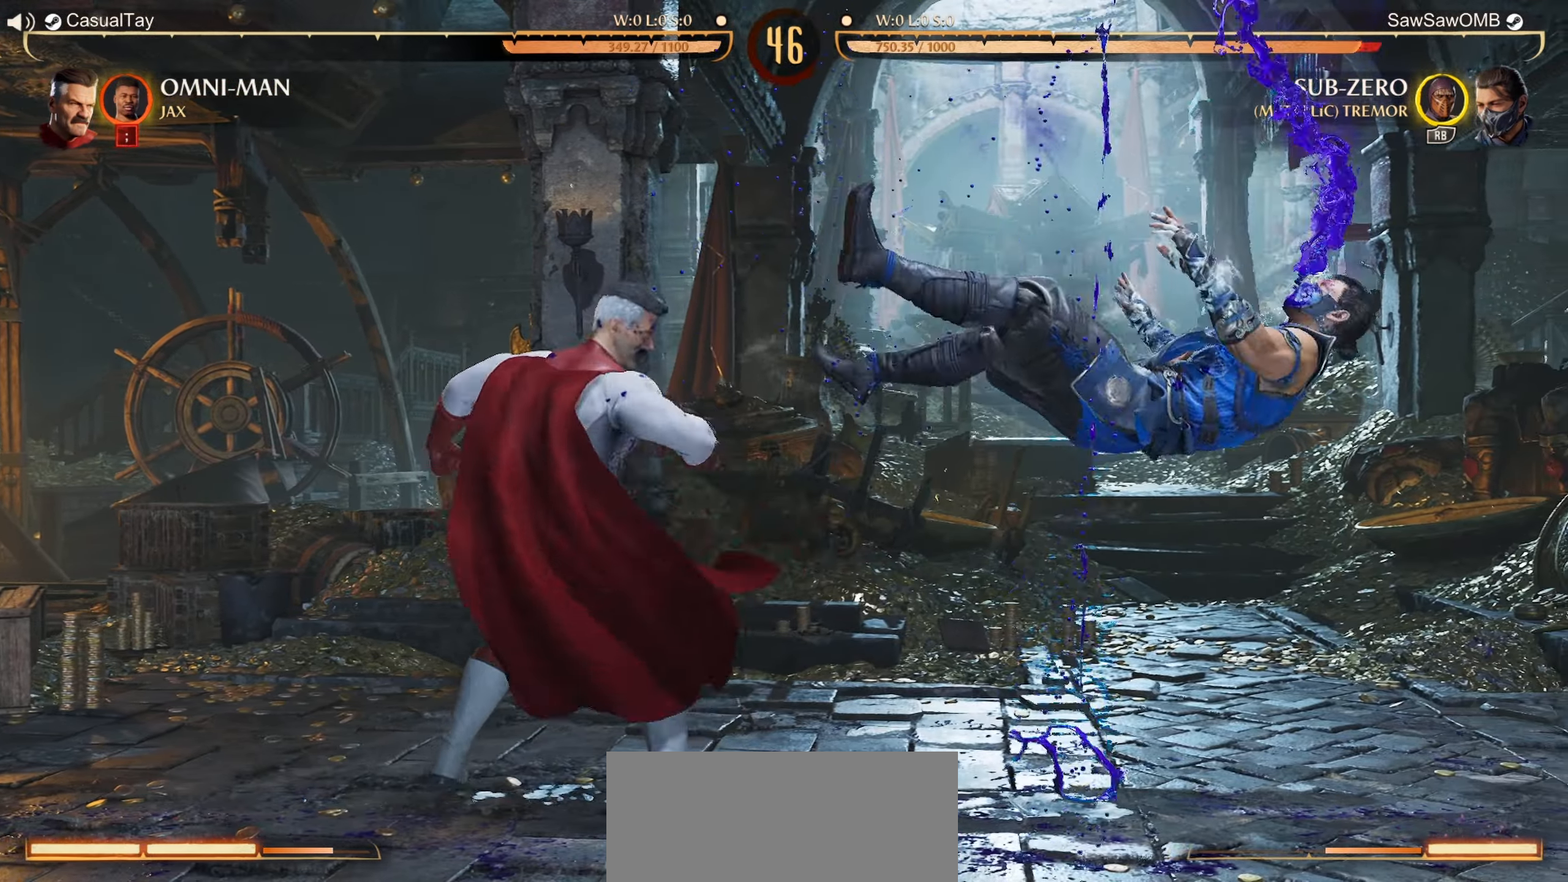
{"buttons": ["R1"], "left_stick": "center", "events": [[267, "DPAD_DOWN", "down"], [483, "DPAD_DOWN", "up"]]}
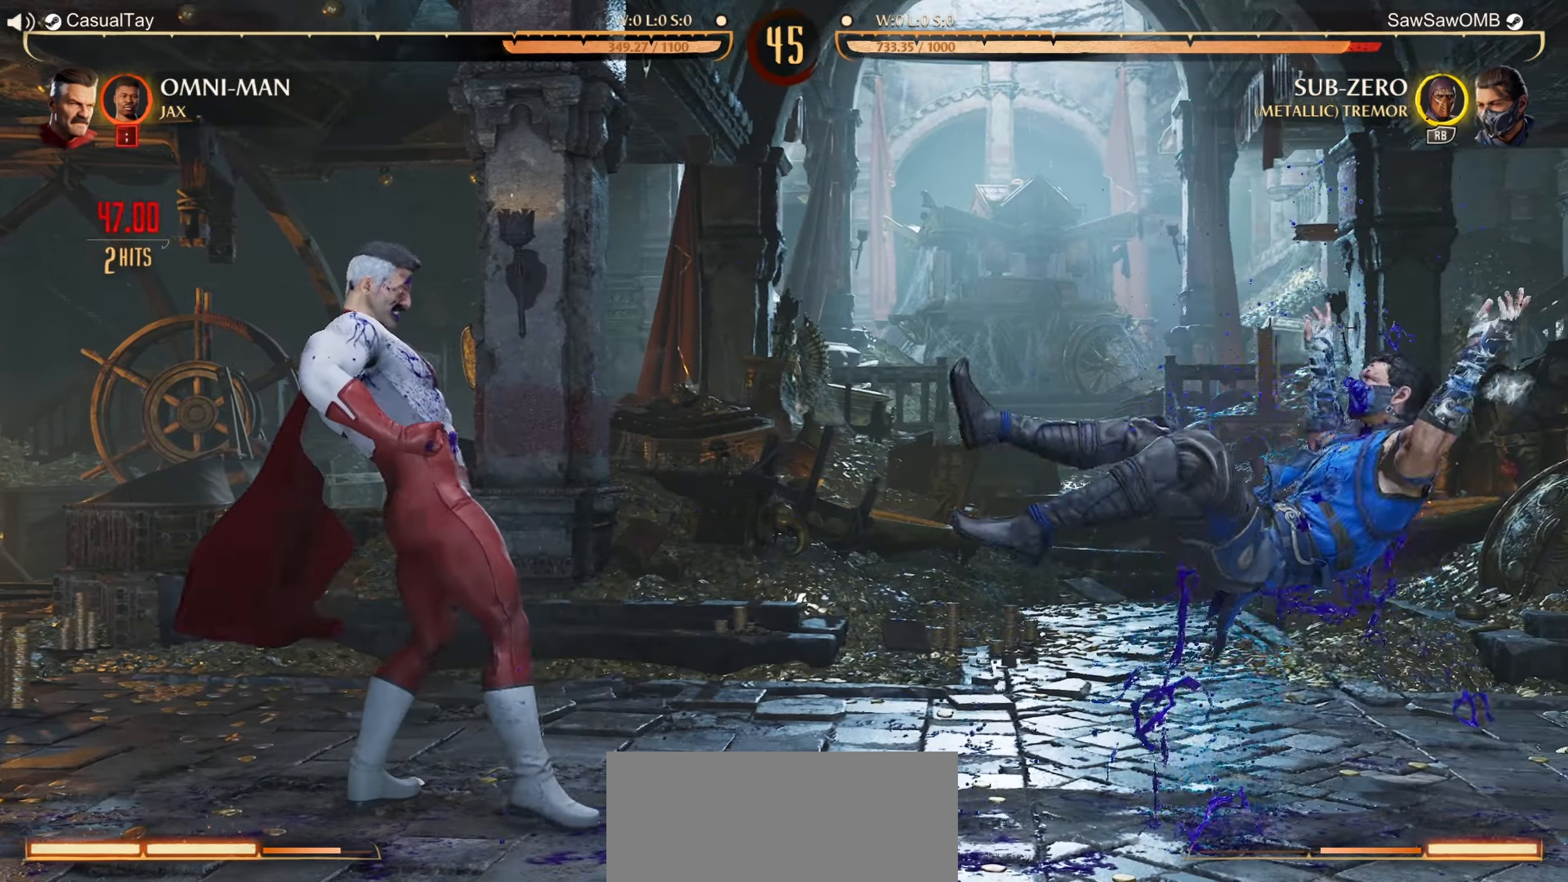
{"buttons": [], "left_stick": "center", "events": [[483, "R1", "up"]]}
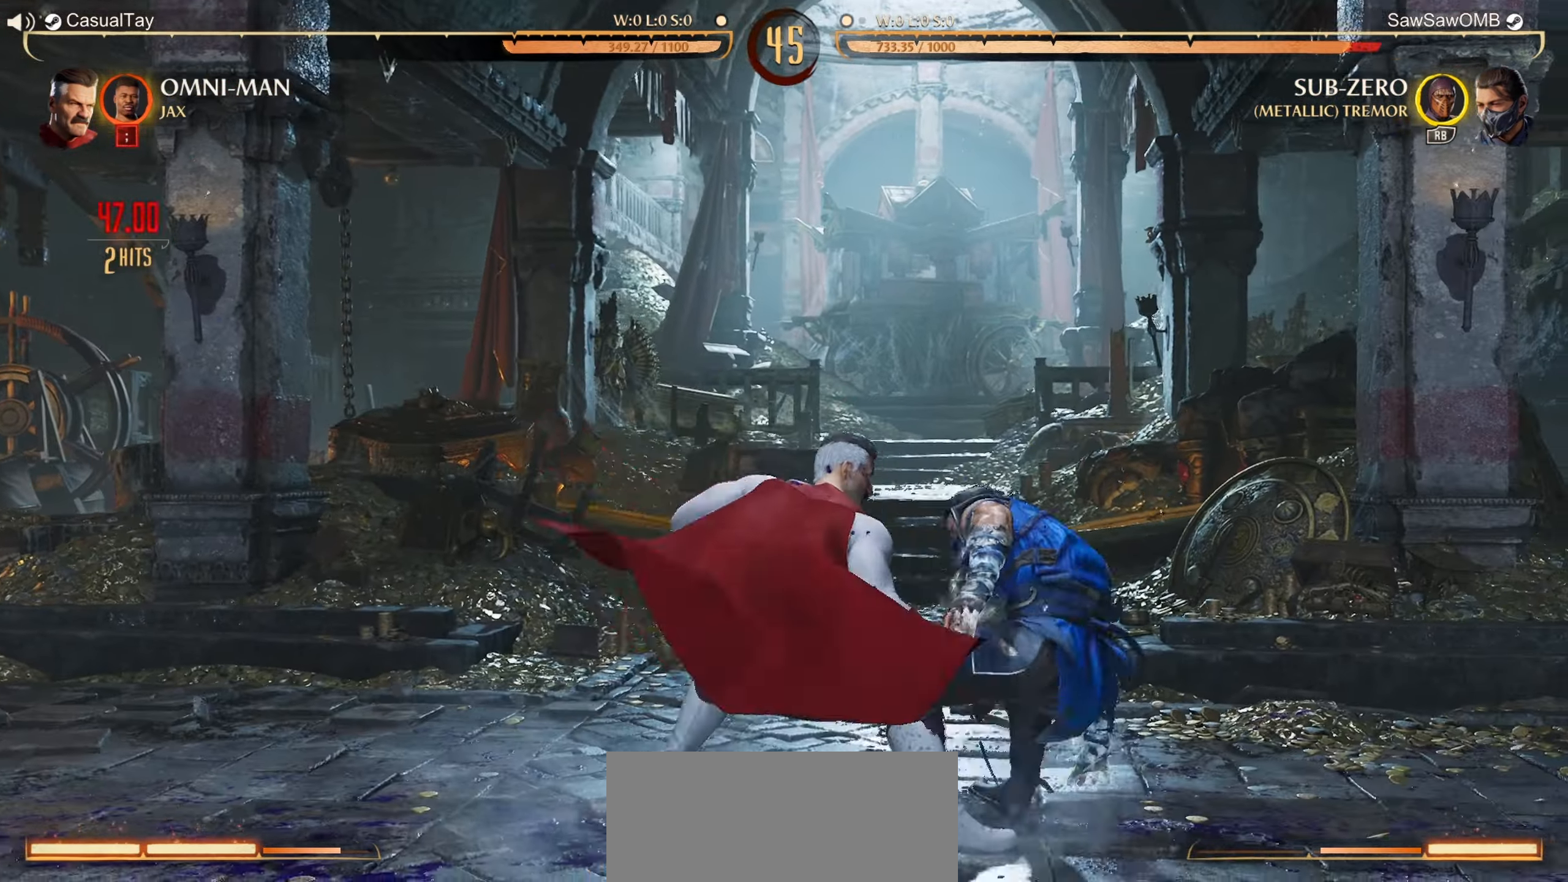
{"buttons": [], "left_stick": "center", "events": [[100, "Y", "down"], [167, "Y", "up"], [250, "X", "down"], [383, "X", "up"]]}
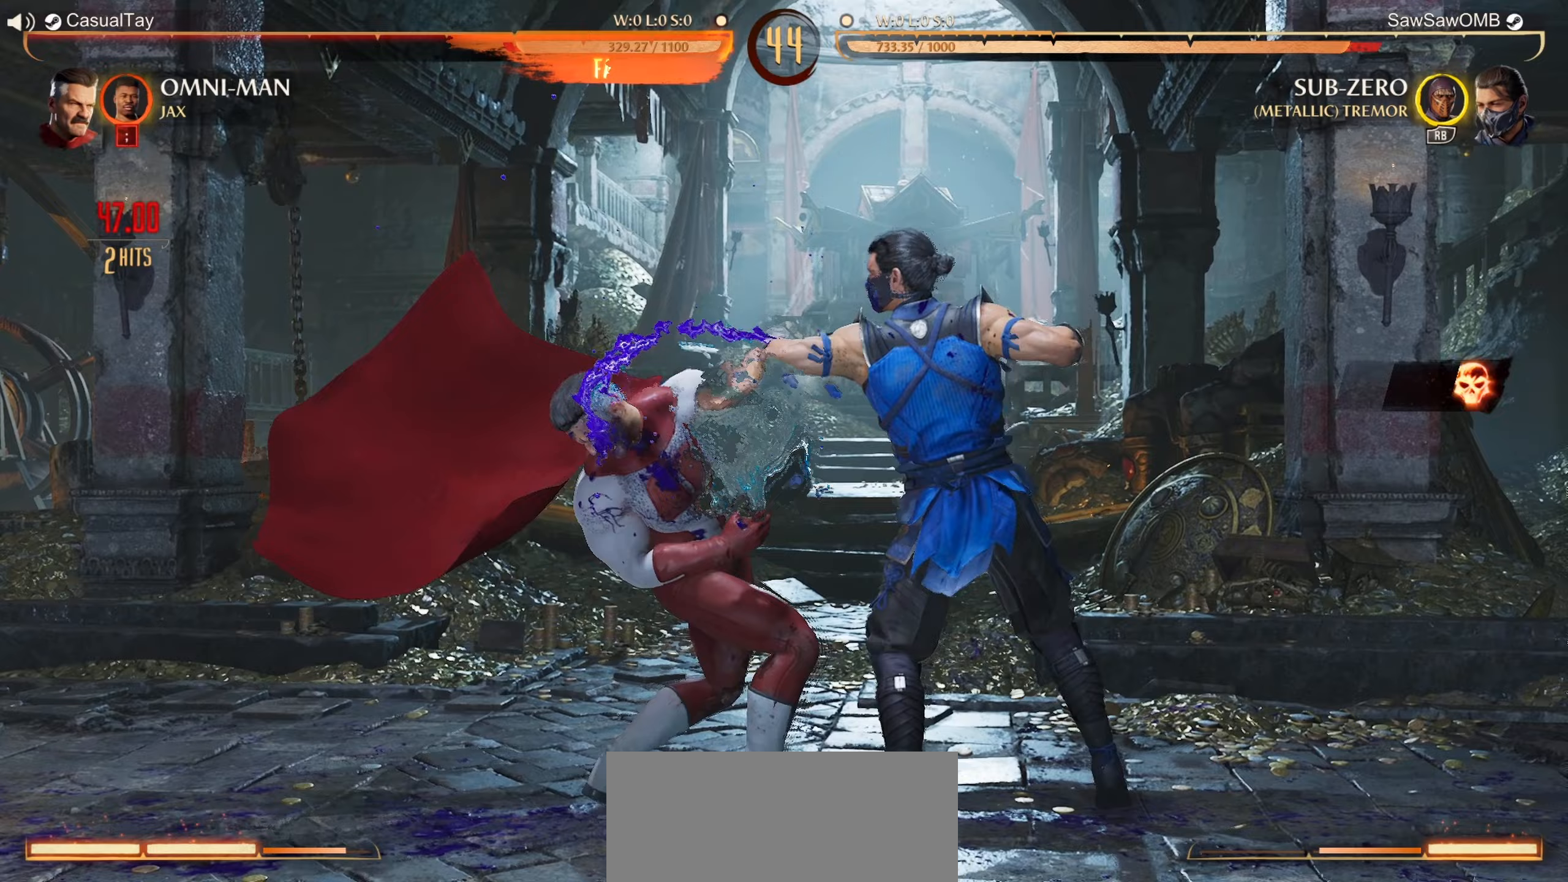
{"buttons": [], "left_stick": "center", "events": [[83, "DPAD_DOWN", "down"], [150, "DPAD_LEFT", "down"], [167, "DPAD_DOWN", "up"], [200, "A", "down"], [200, "R1", "down"], [217, "DPAD_LEFT", "up"], [367, "A", "up"], [367, "R1", "up"]]}
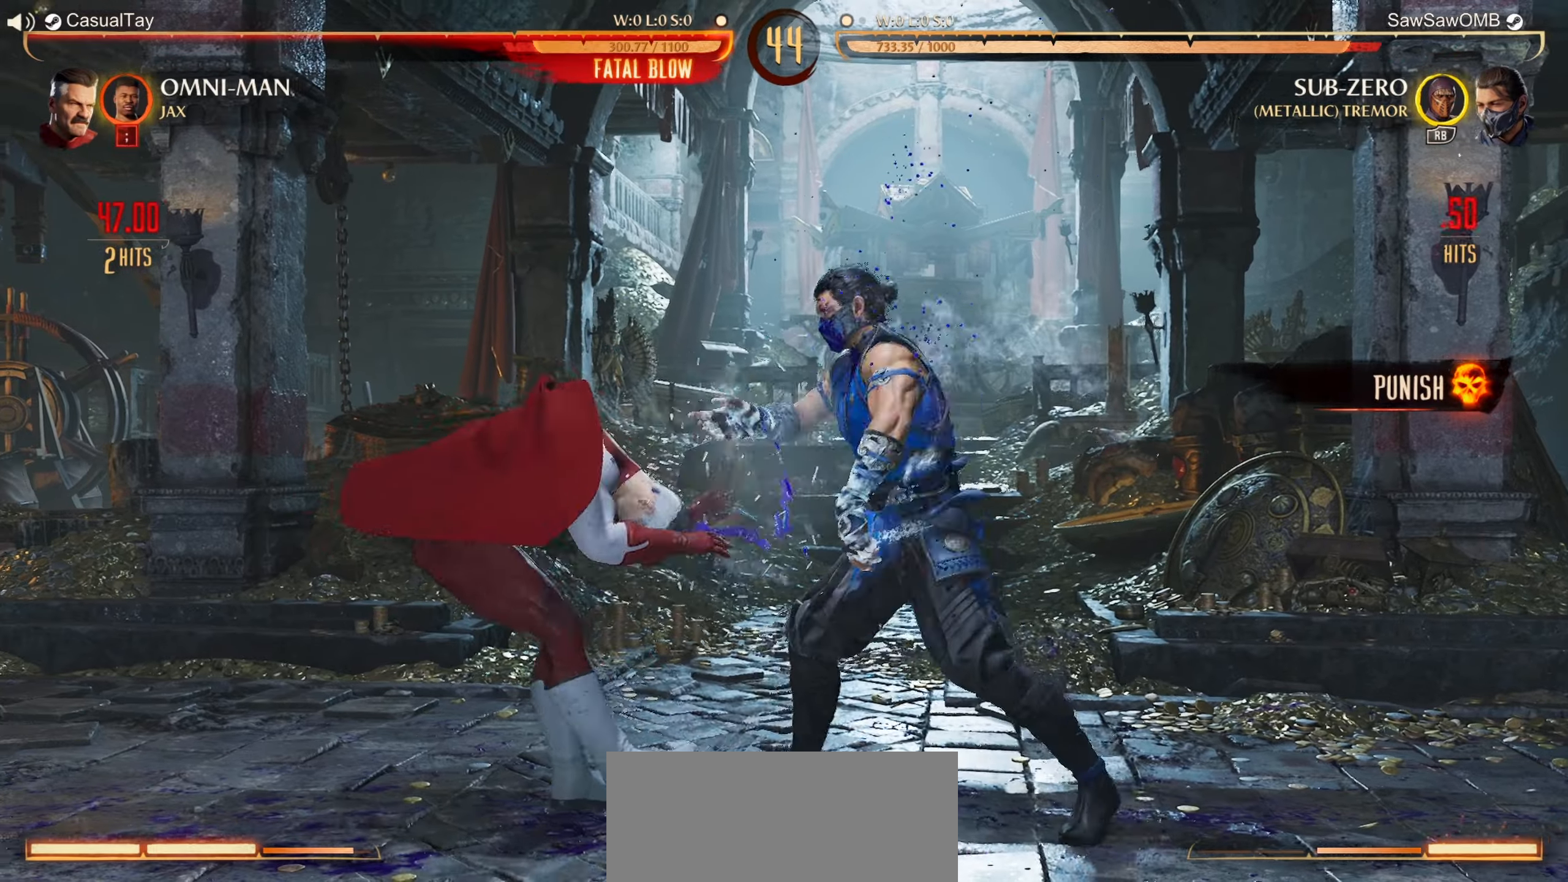
{"buttons": ["DPAD_LEFT"], "left_stick": "center", "events": [[417, "DPAD_LEFT", "down"]]}
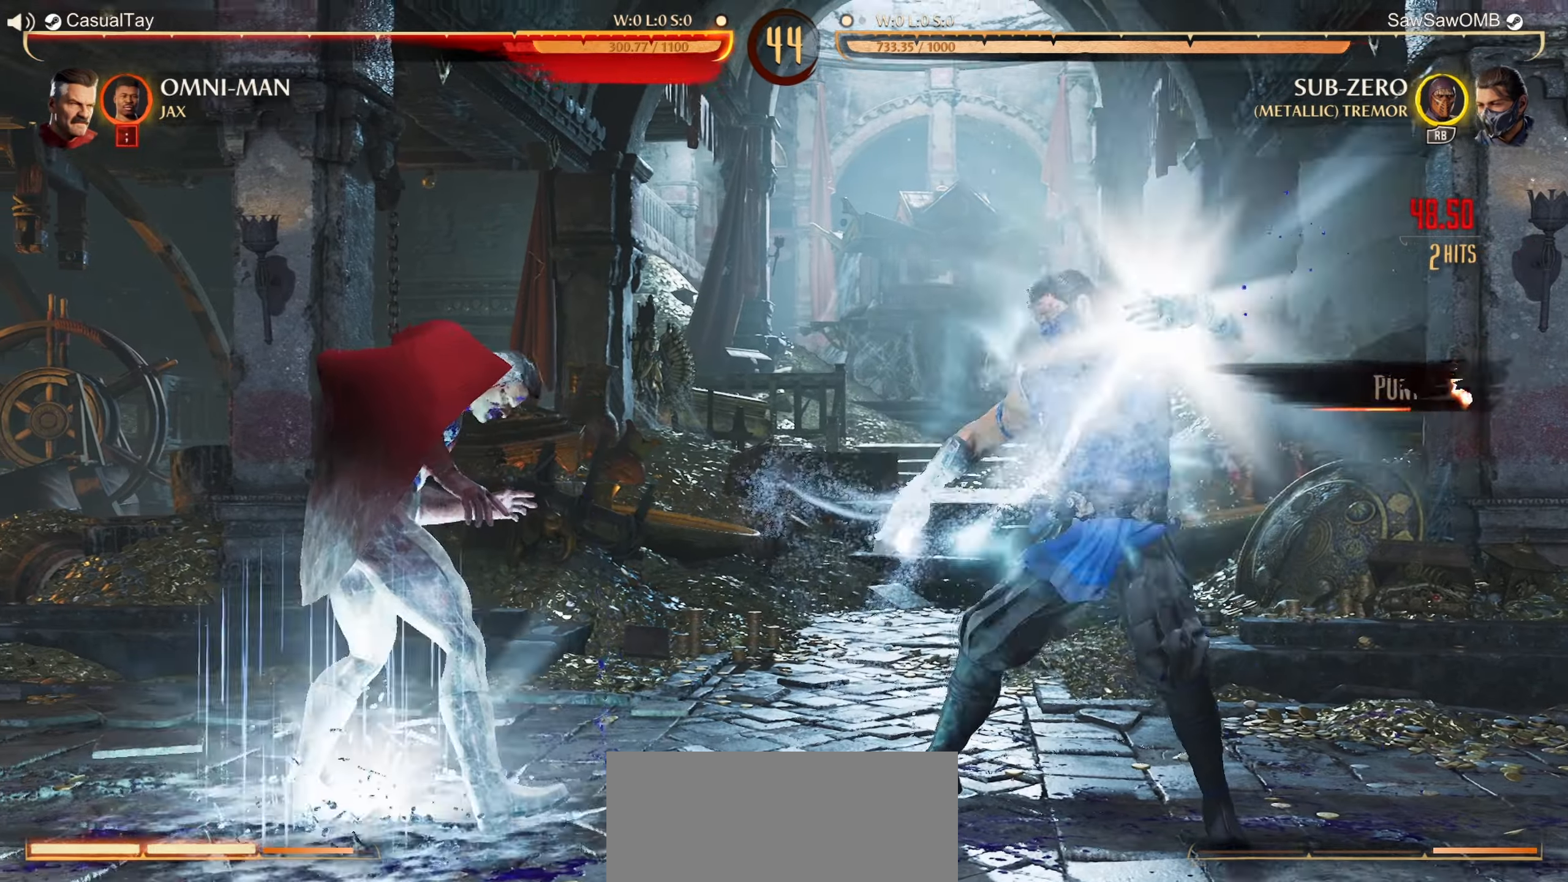
{"buttons": [], "left_stick": "center", "events": [[17, "DPAD_LEFT", "up"], [67, "DPAD_LEFT", "down"], [150, "DPAD_LEFT", "up"], [200, "DPAD_RIGHT", "down"], [233, "X", "down"], [283, "DPAD_RIGHT", "up"], [350, "X", "up"]]}
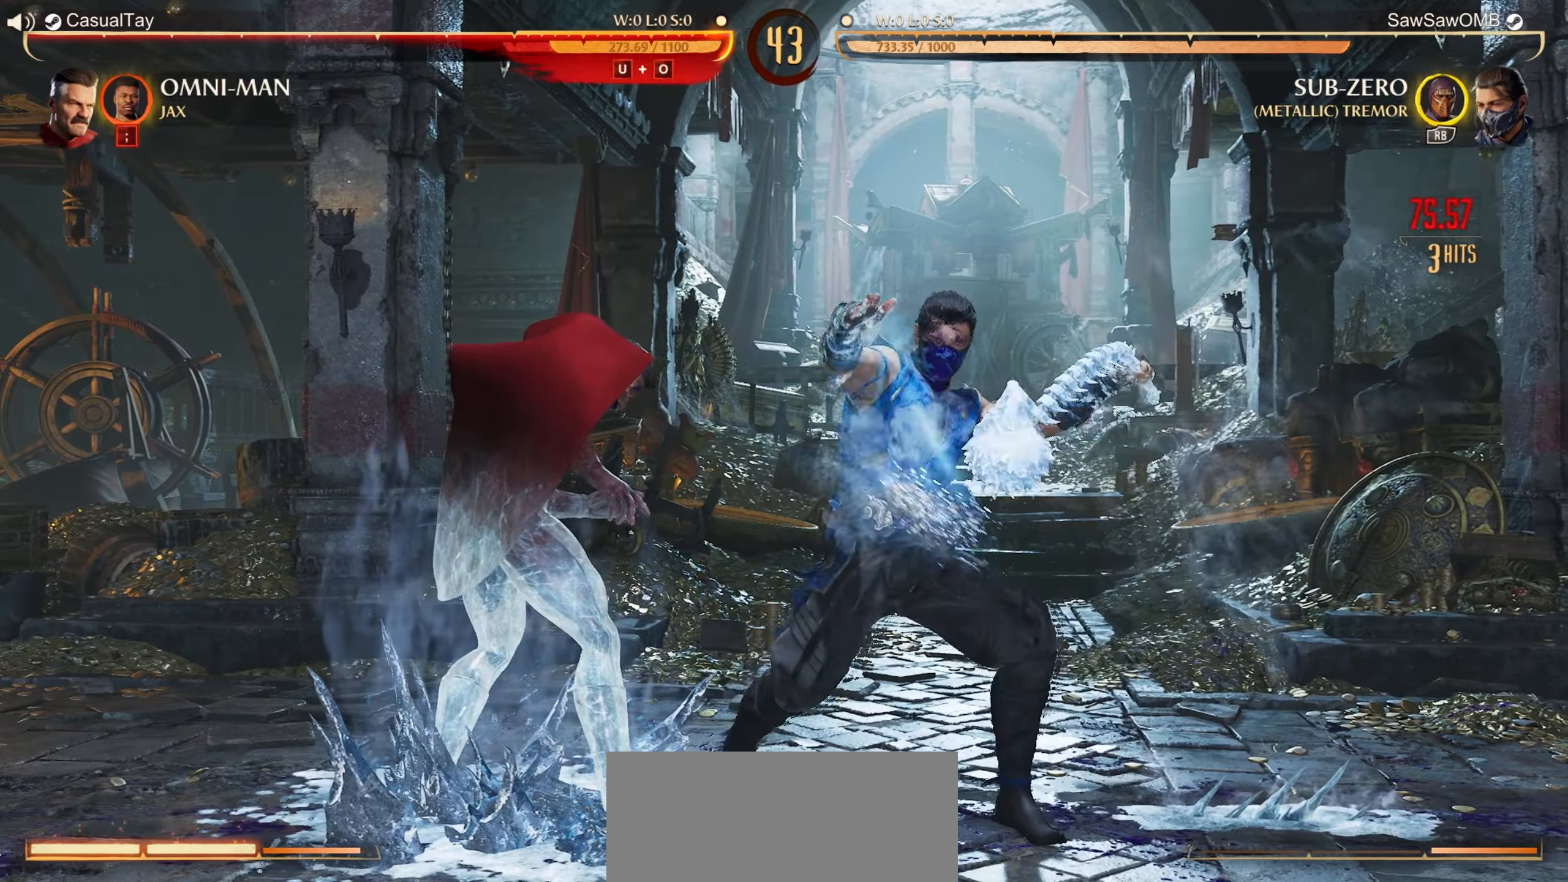
{"buttons": [], "left_stick": "center", "events": []}
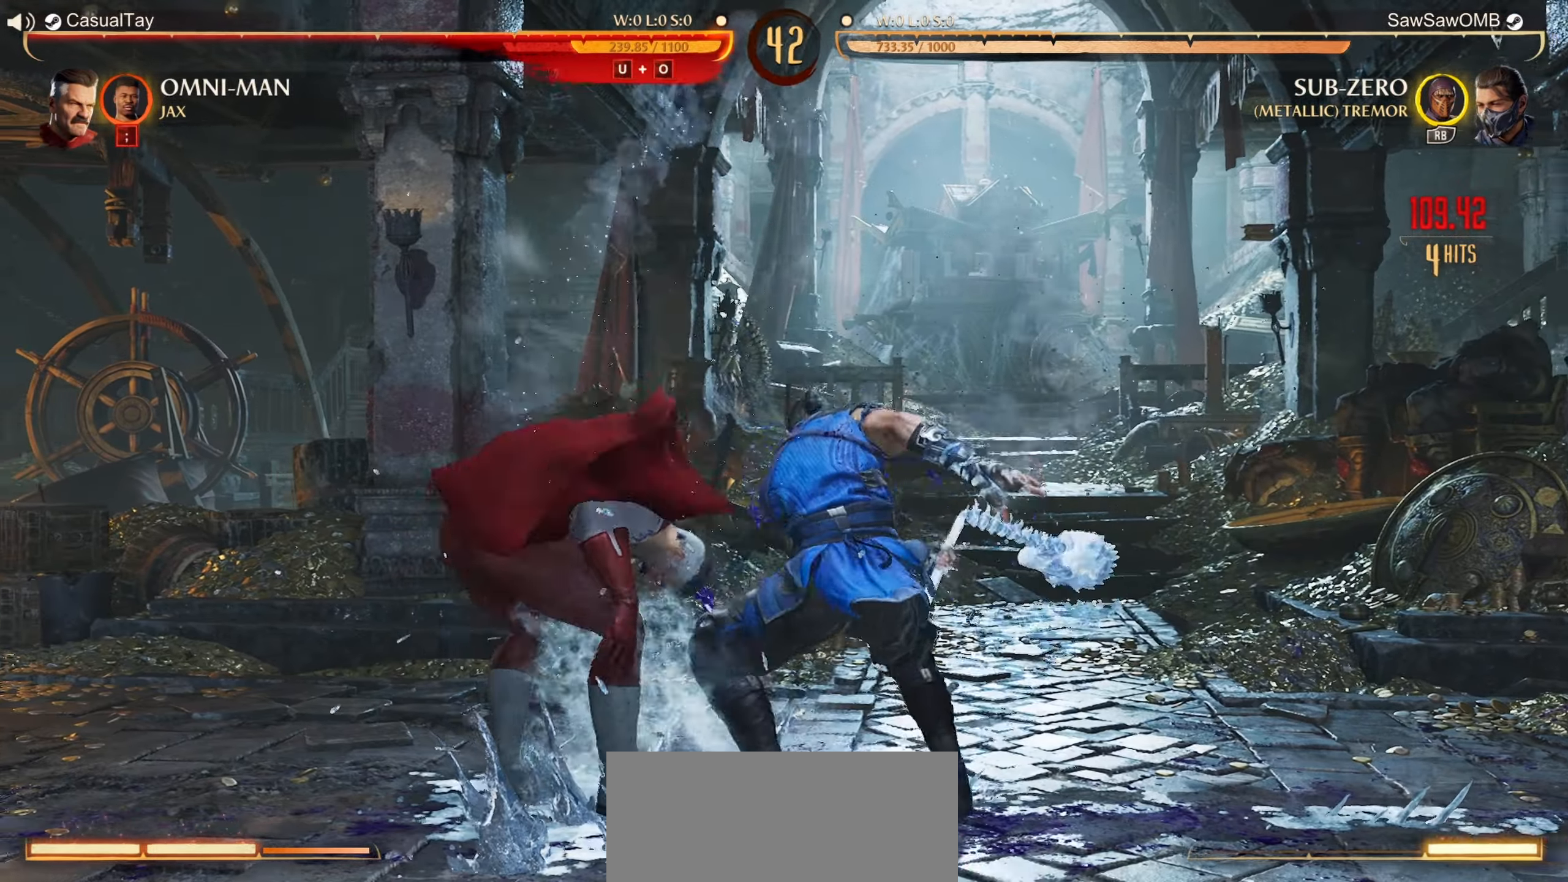
{"buttons": ["X", "DPAD_RIGHT"], "left_stick": "center", "events": [[433, "DPAD_RIGHT", "down"], [450, "X", "down"]]}
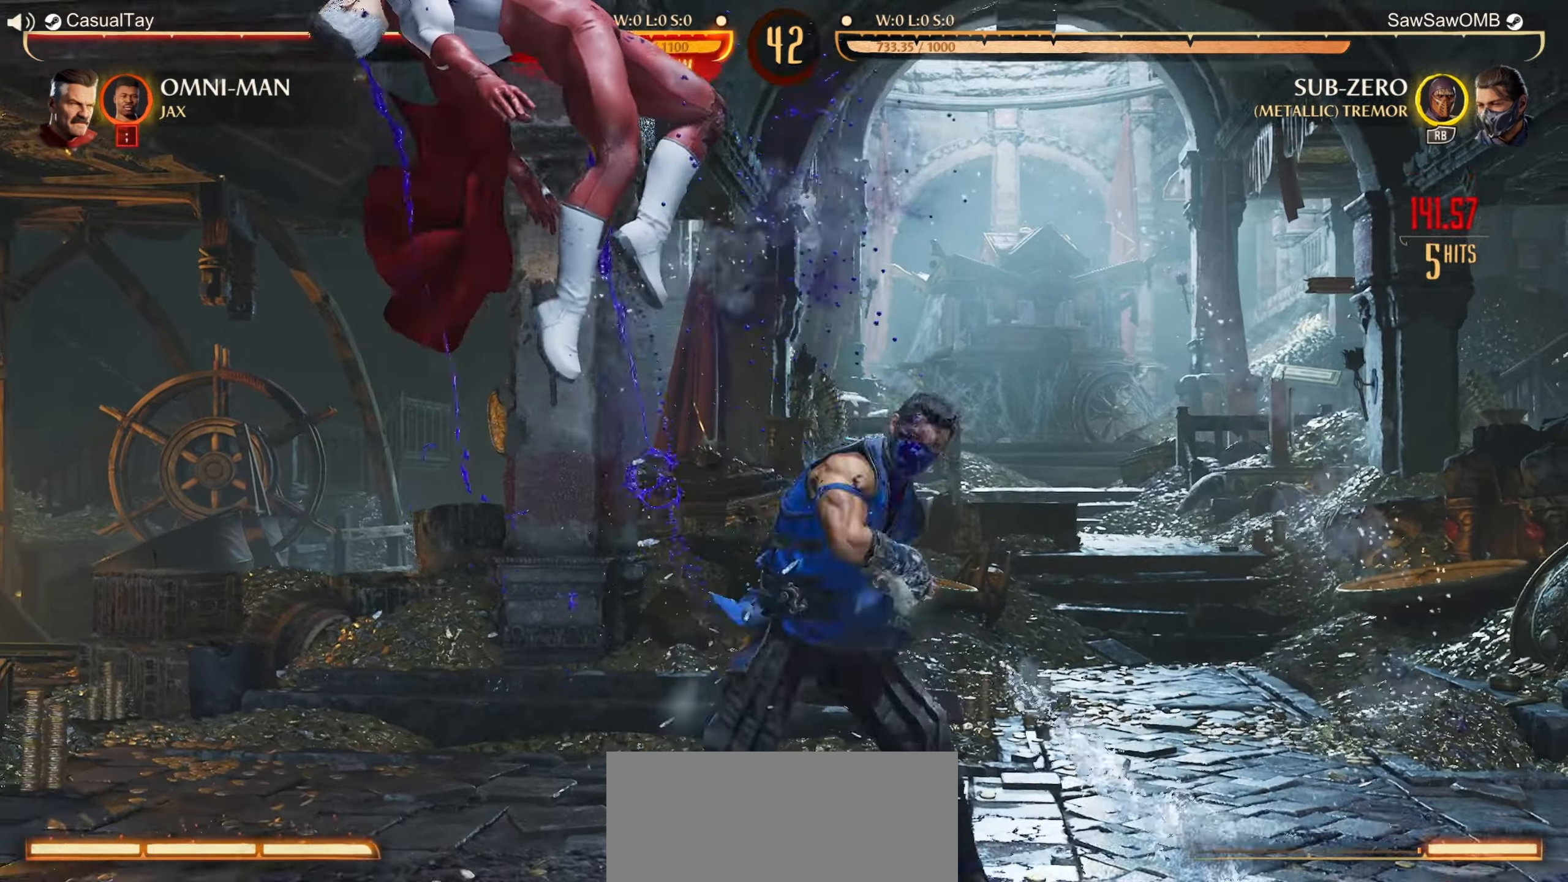
{"buttons": [], "left_stick": "center", "events": [[50, "DPAD_RIGHT", "up"], [100, "X", "up"]]}
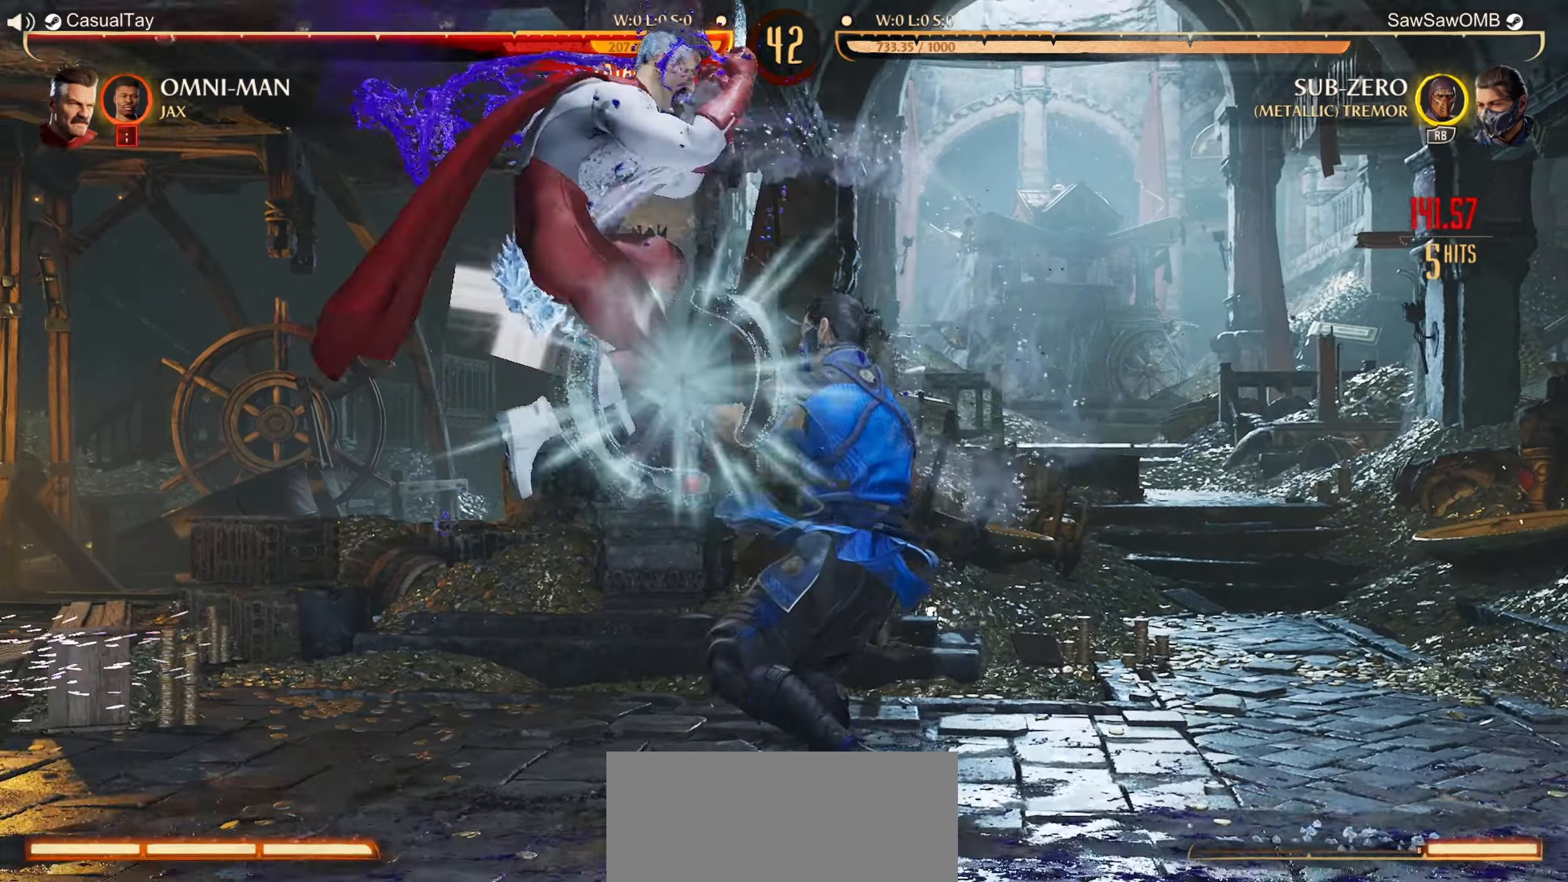
{"buttons": ["Y"], "left_stick": "center", "events": [[117, "DPAD_LEFT", "down"], [133, "DPAD_UP", "down"], [267, "DPAD_UP", "up"], [317, "DPAD_LEFT", "up"], [450, "Y", "down"]]}
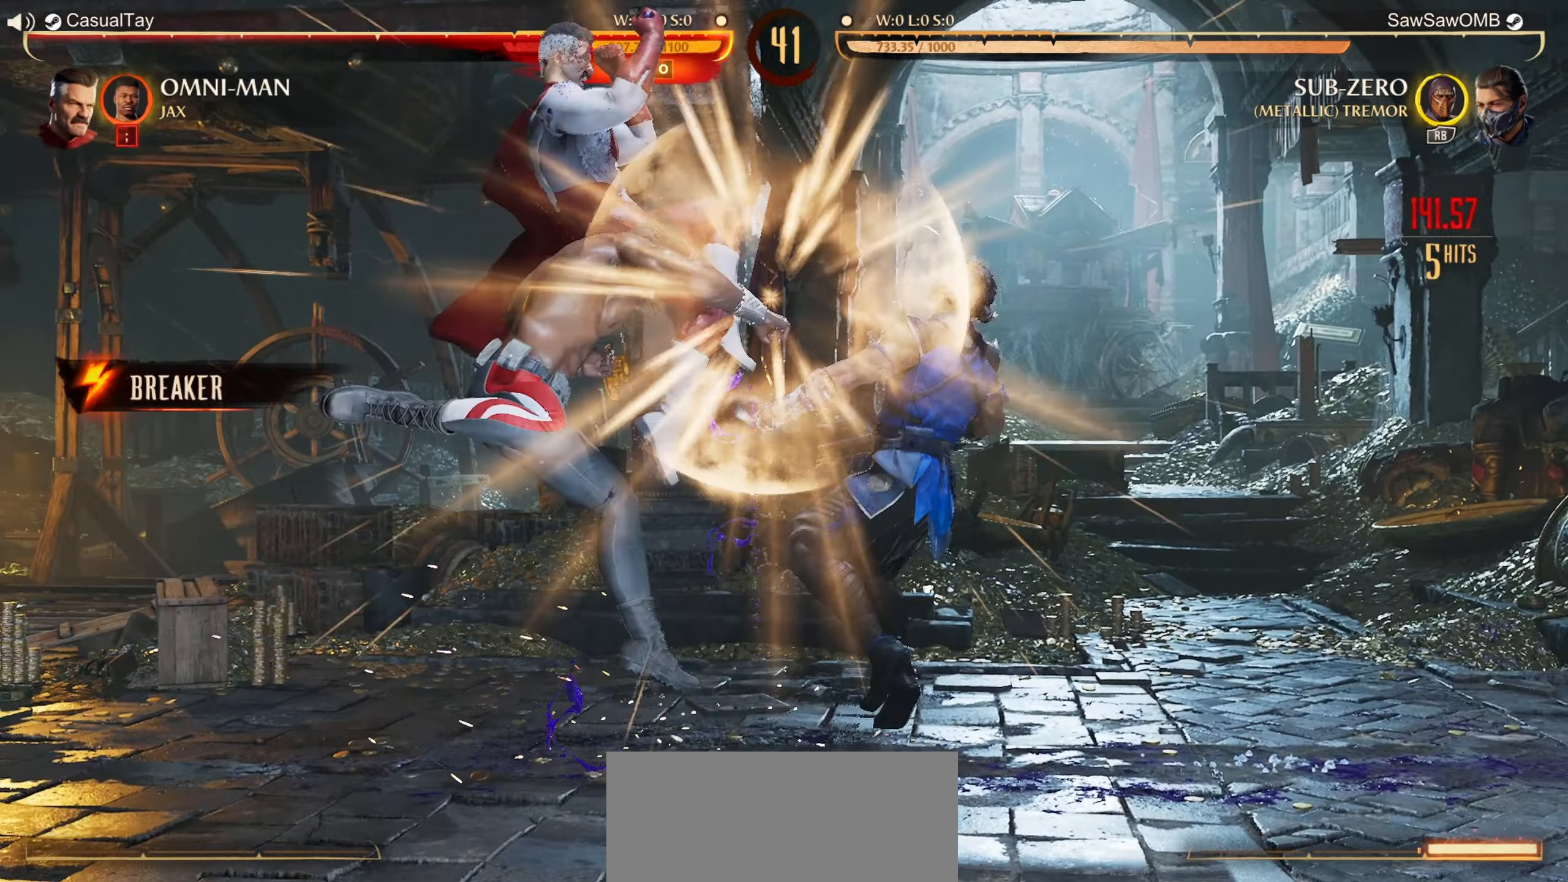
{"buttons": [], "left_stick": "center", "events": [[67, "Y", "up"], [117, "Y", "down"], [217, "Y", "up"], [283, "Y", "down"], [400, "Y", "up"]]}
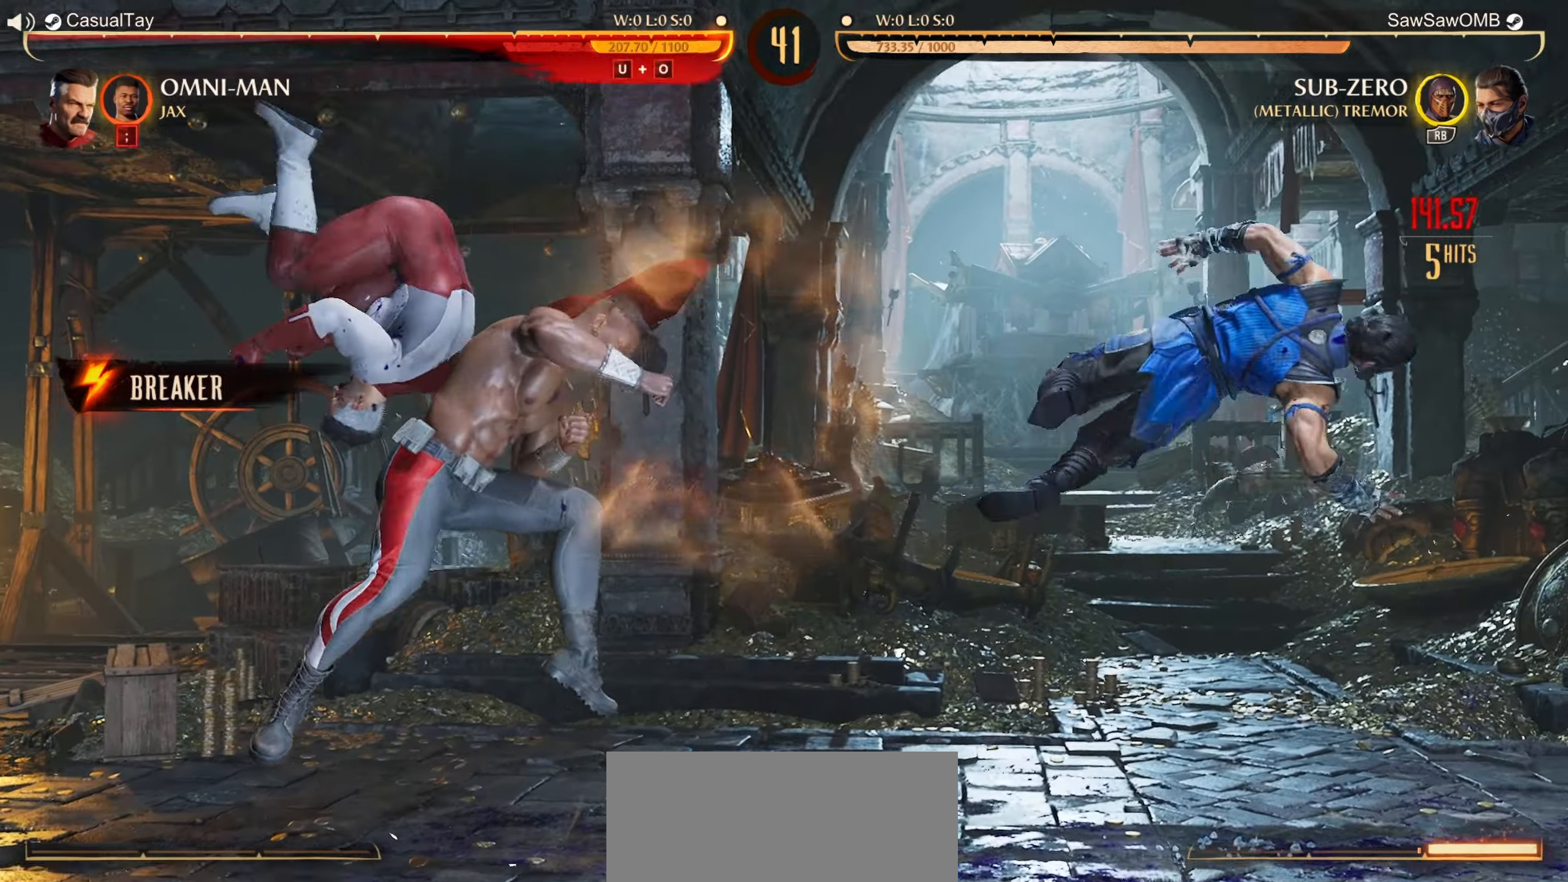
{"buttons": [], "left_stick": "center", "events": []}
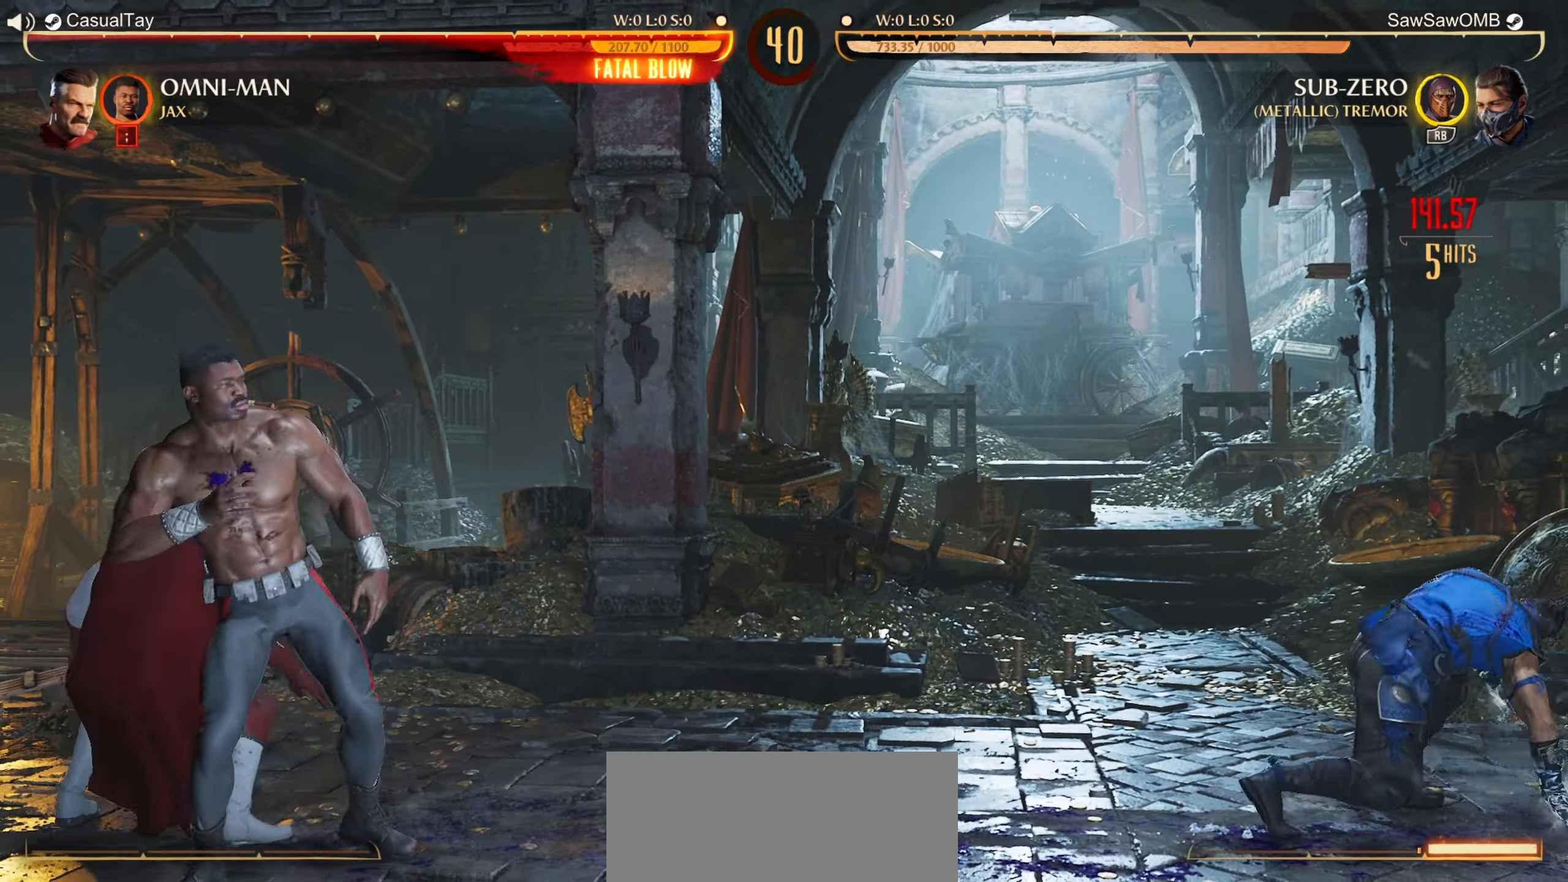
{"buttons": ["DPAD_RIGHT"], "left_stick": "center", "events": [[117, "DPAD_RIGHT", "down"]]}
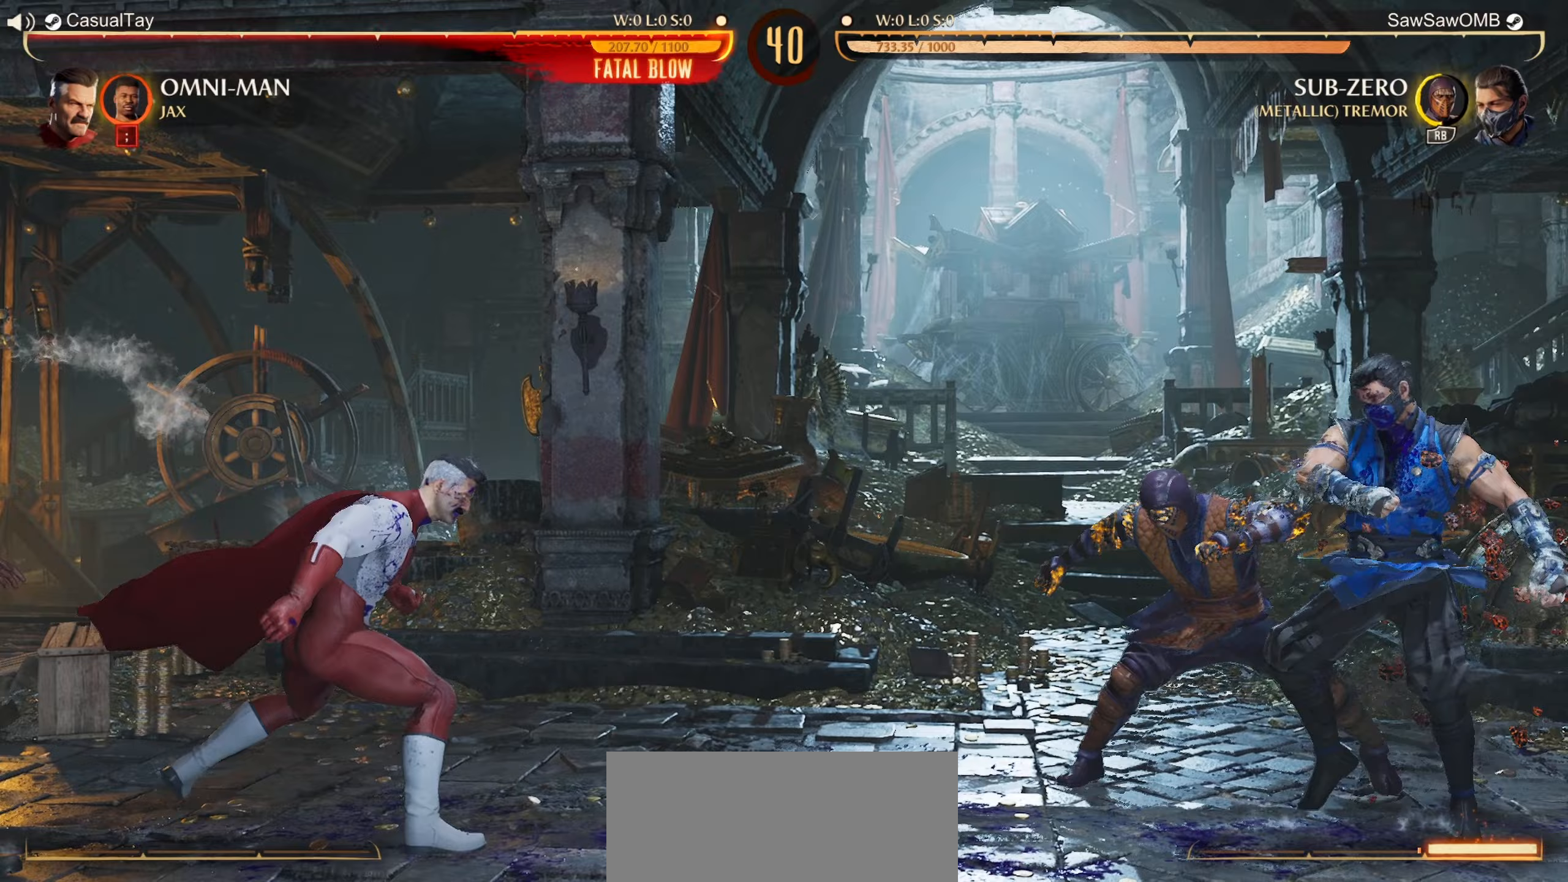
{"buttons": [], "left_stick": "center", "events": [[117, "R1", "down"], [333, "R1", "up"], [467, "DPAD_RIGHT", "up"]]}
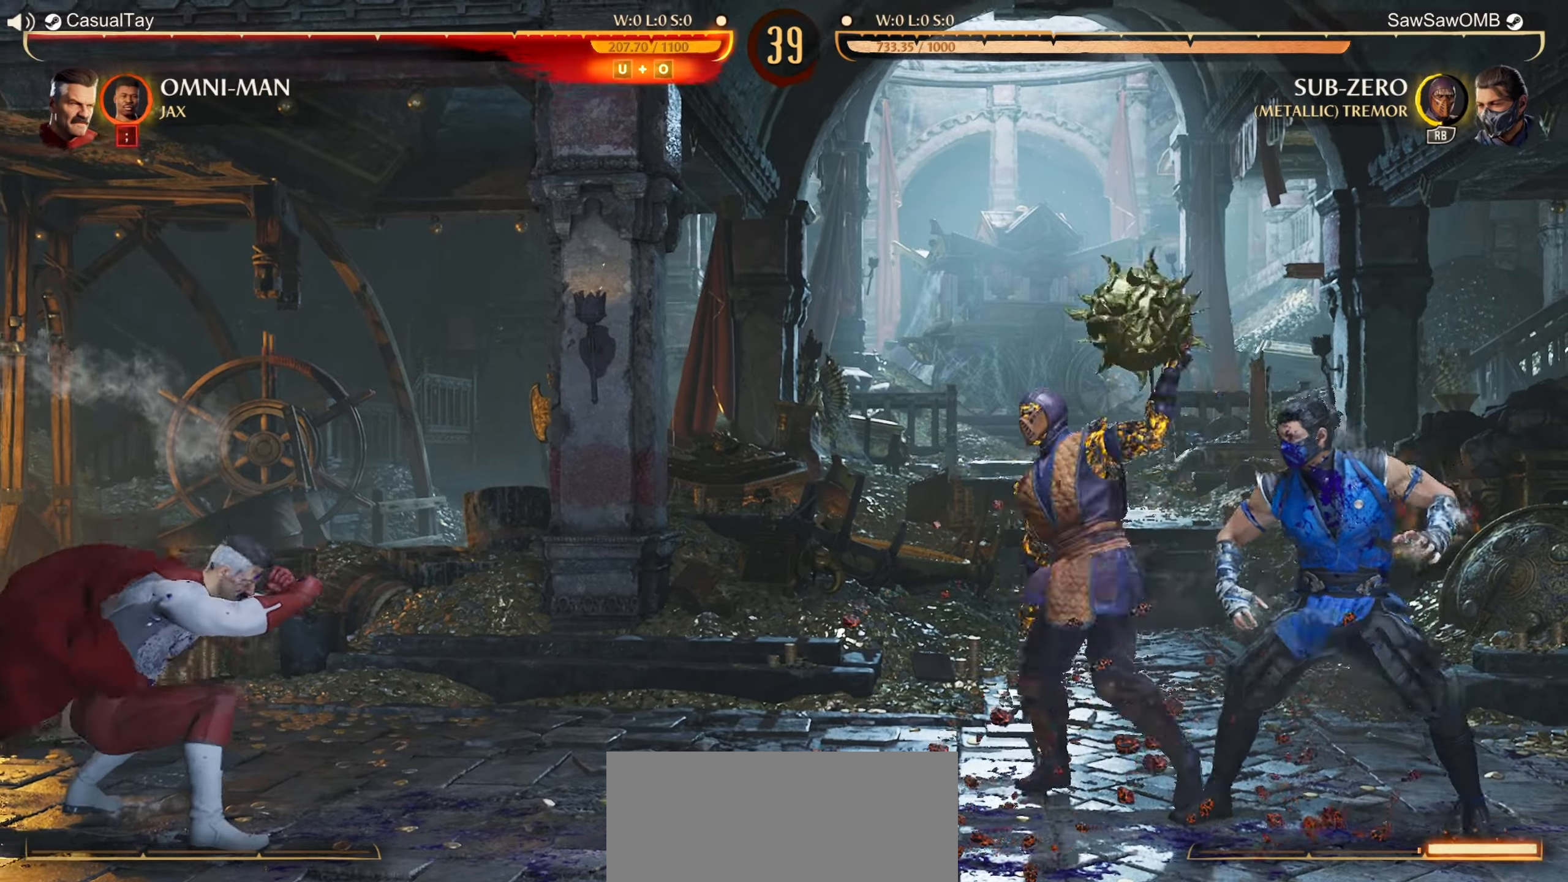
{"buttons": ["DPAD_LEFT"], "left_stick": "center", "events": [[33, "R1", "down"], [83, "R1", "up"], [167, "R1", "down"], [283, "DPAD_LEFT", "down"], [300, "R1", "up"], [350, "DPAD_LEFT", "up"], [433, "DPAD_LEFT", "down"]]}
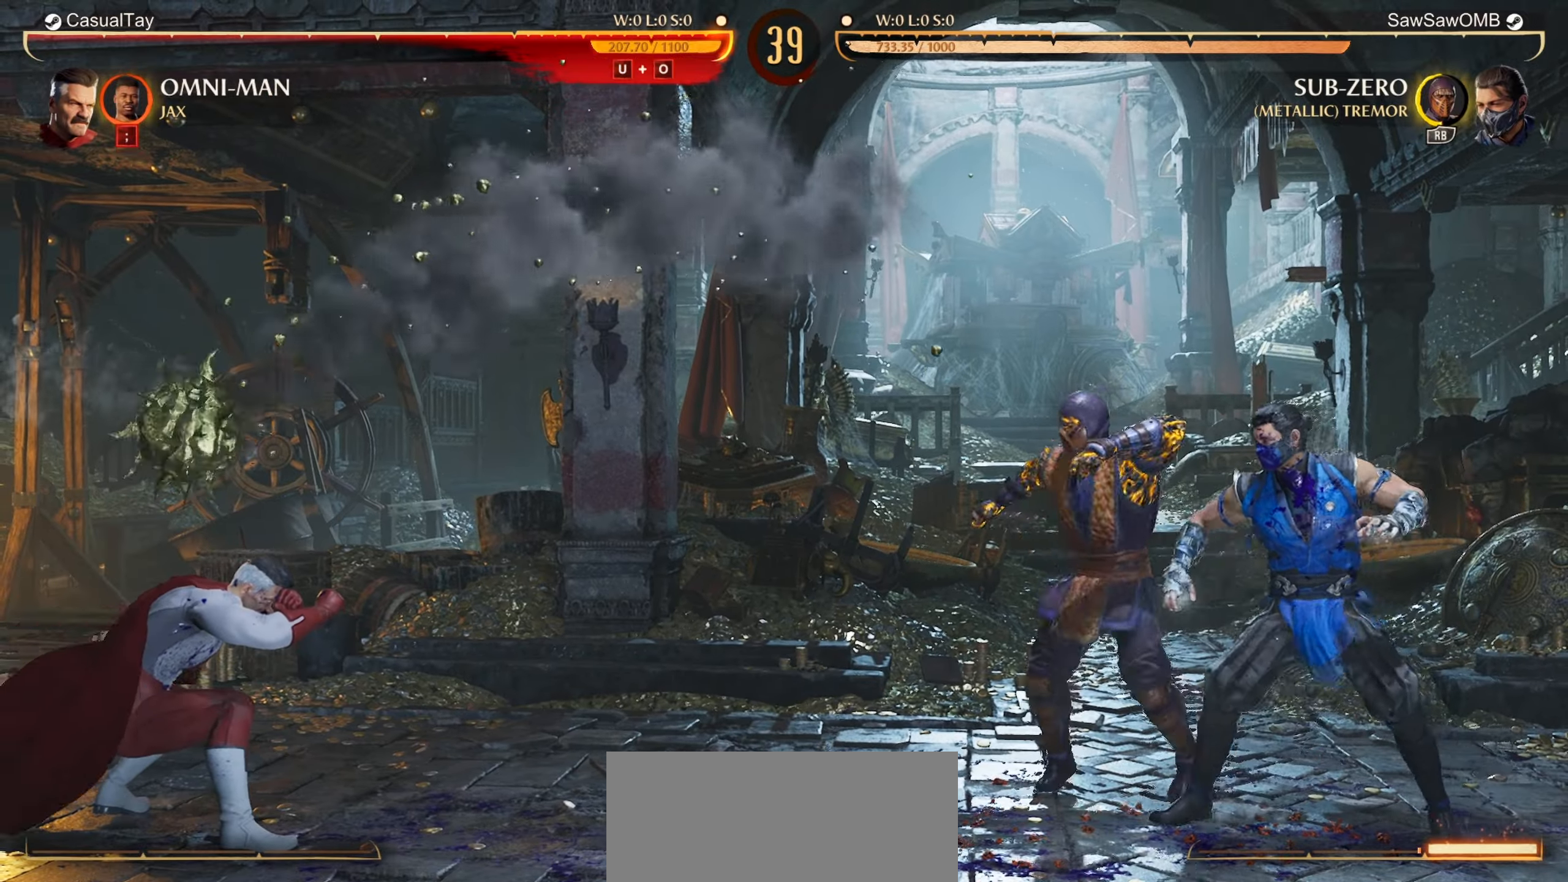
{"buttons": ["R1", "DPAD_LEFT"], "left_stick": "center", "events": [[33, "DPAD_LEFT", "up"], [100, "DPAD_LEFT", "down"], [150, "R1", "down"], [200, "DPAD_LEFT", "up"], [233, "R1", "up"], [267, "DPAD_LEFT", "down"], [383, "DPAD_LEFT", "up"], [450, "DPAD_LEFT", "down"], [483, "R1", "down"]]}
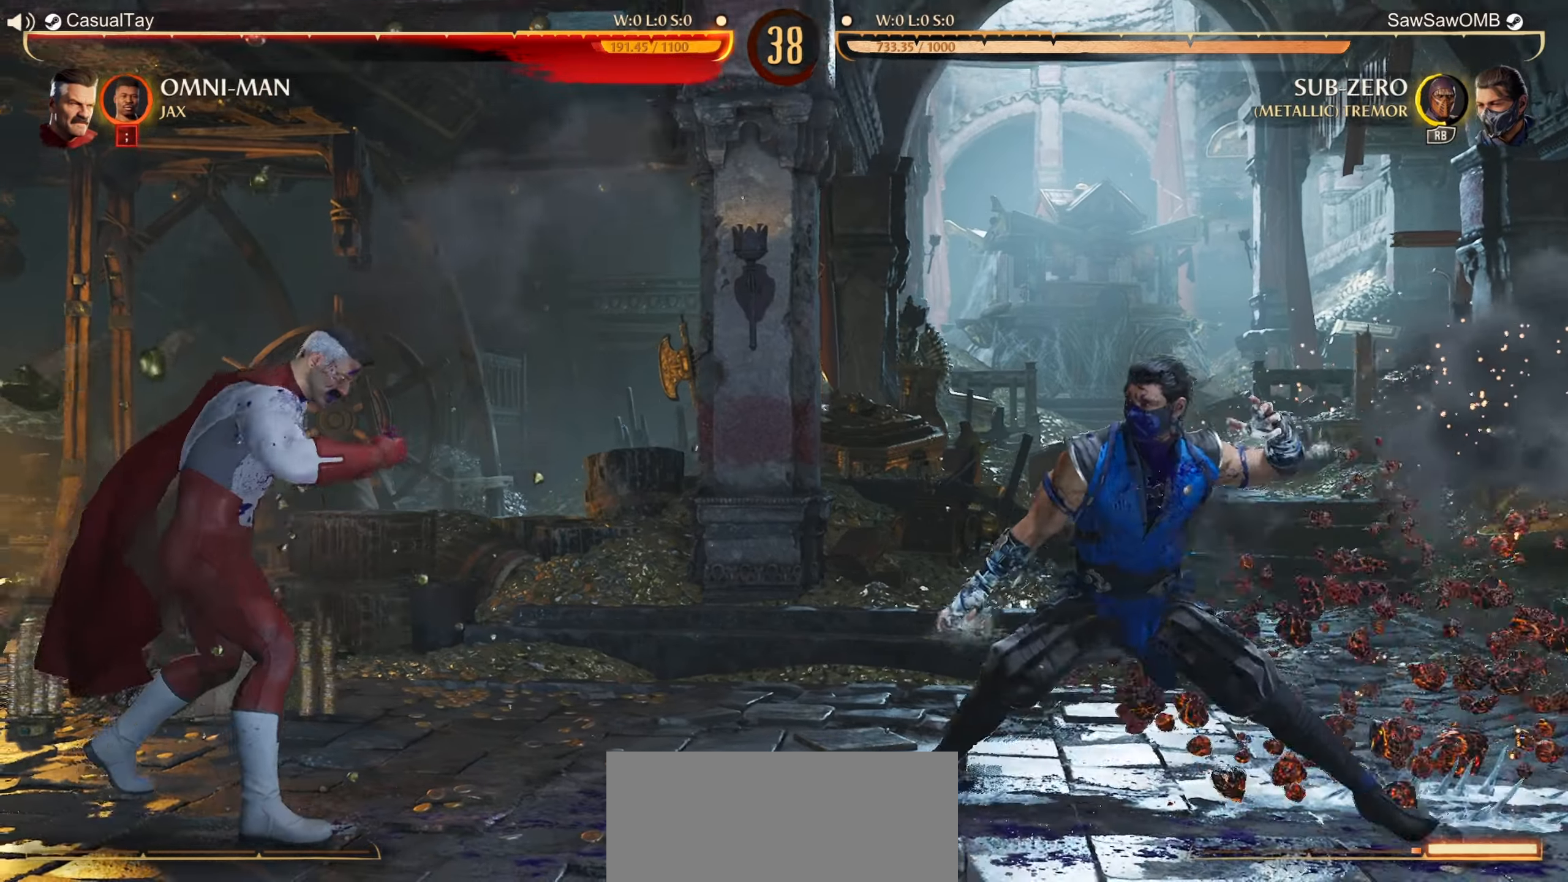
{"buttons": ["R1"], "left_stick": "center", "events": [[50, "R1", "up"], [83, "DPAD_LEFT", "up"], [133, "DPAD_LEFT", "down"], [400, "DPAD_LEFT", "up"], [483, "R1", "down"]]}
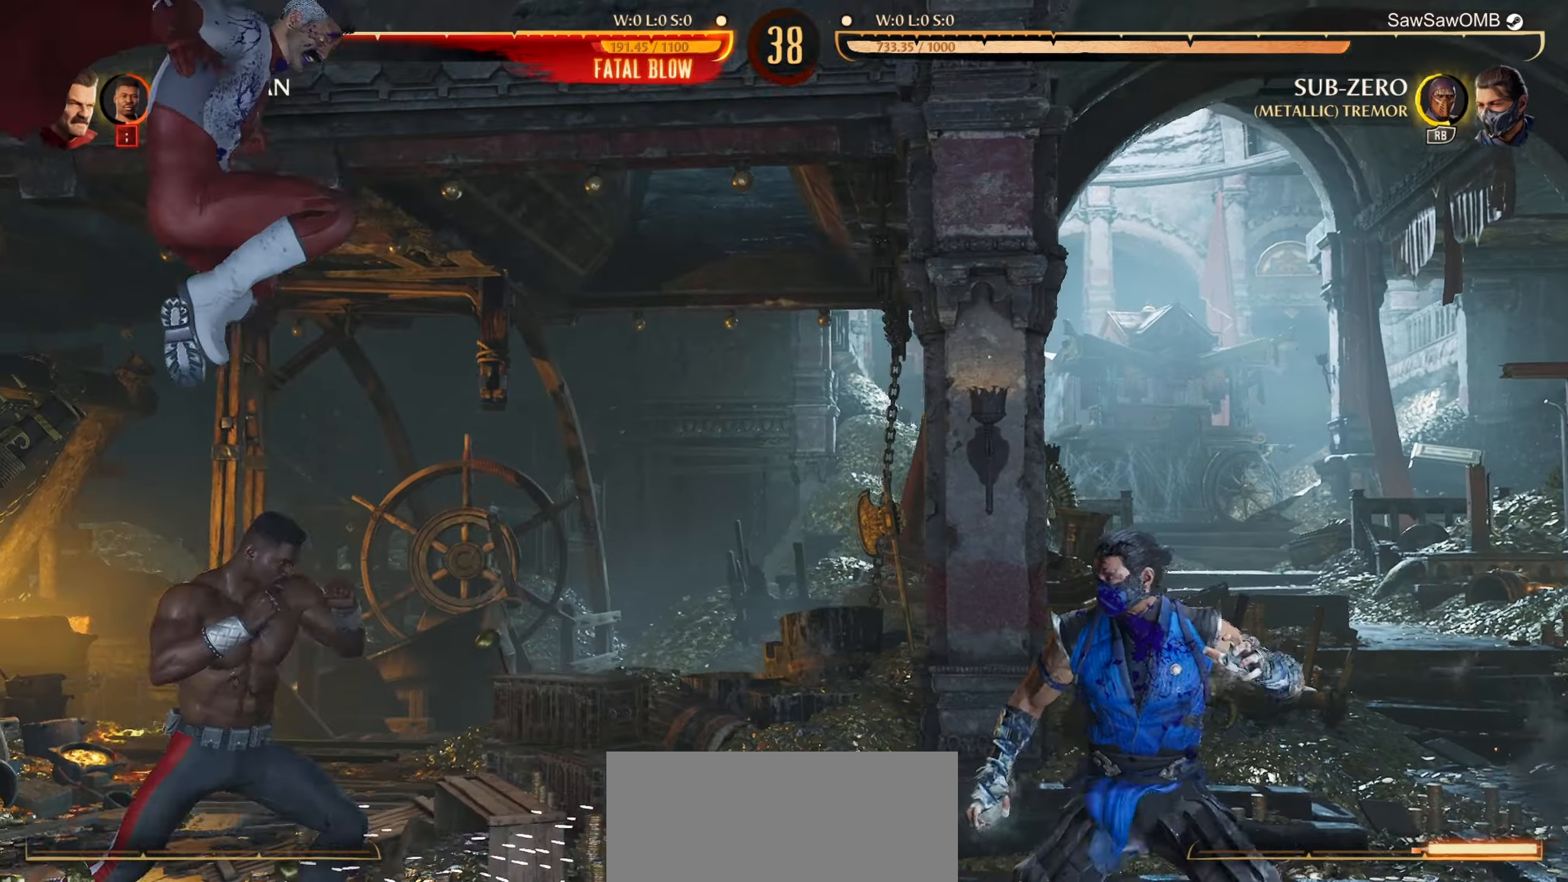
{"buttons": ["DPAD_RIGHT"], "left_stick": "center", "events": [[300, "DPAD_RIGHT", "down"], [300, "R1", "up"], [383, "DPAD_RIGHT", "up"], [433, "DPAD_RIGHT", "down"]]}
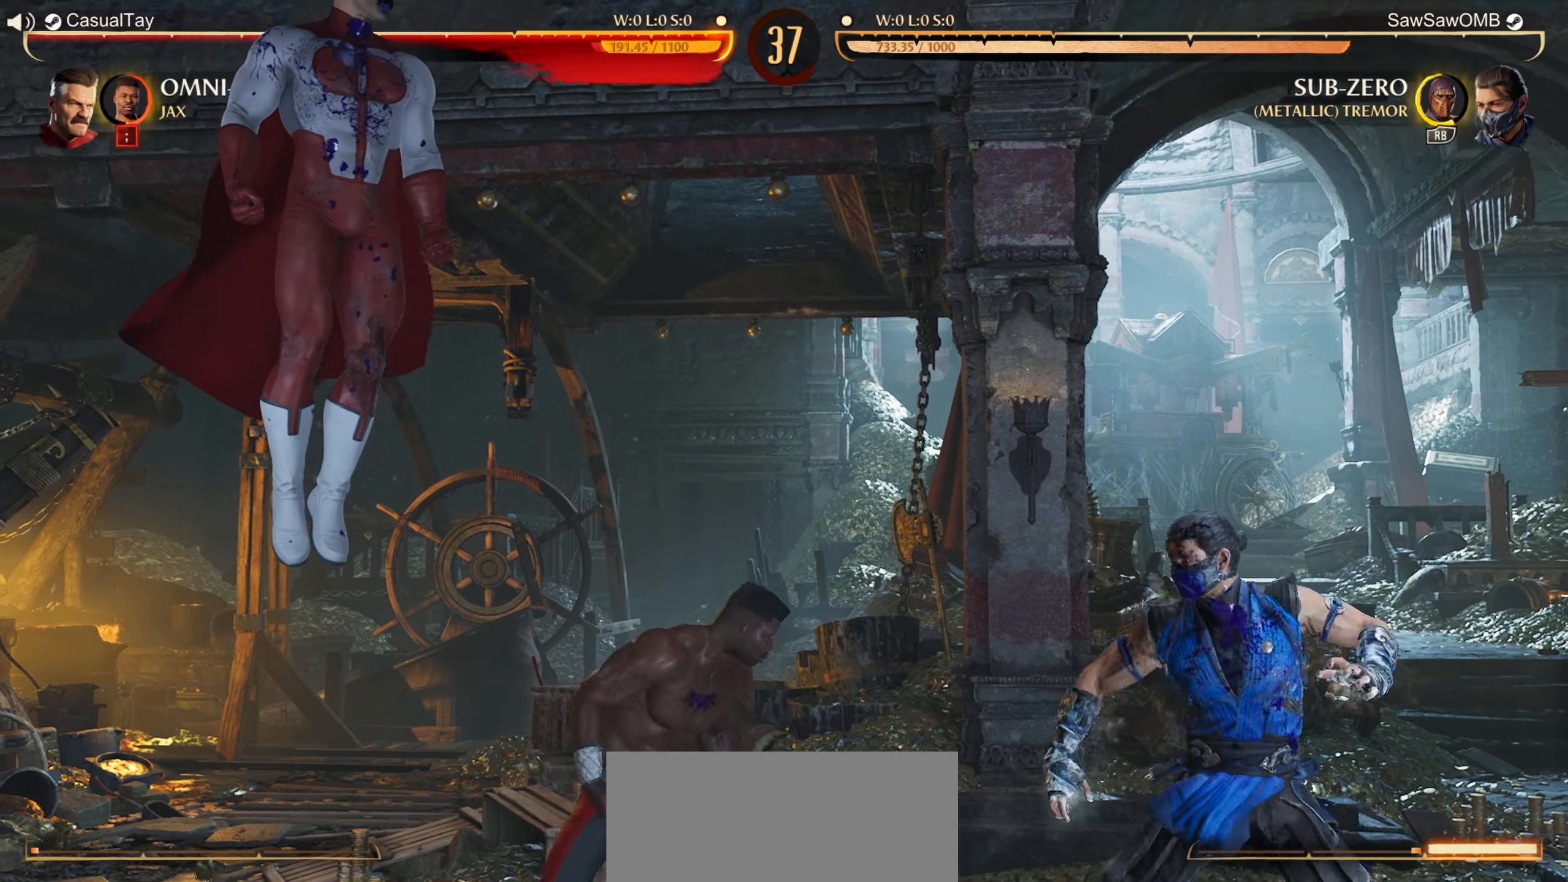
{"buttons": [], "left_stick": "center", "events": [[133, "DPAD_RIGHT", "up"], [133, "R1", "down"], [233, "DPAD_RIGHT", "down"], [267, "R1", "up"], [317, "DPAD_RIGHT", "up"], [383, "DPAD_RIGHT", "down"], [500, "DPAD_RIGHT", "up"]]}
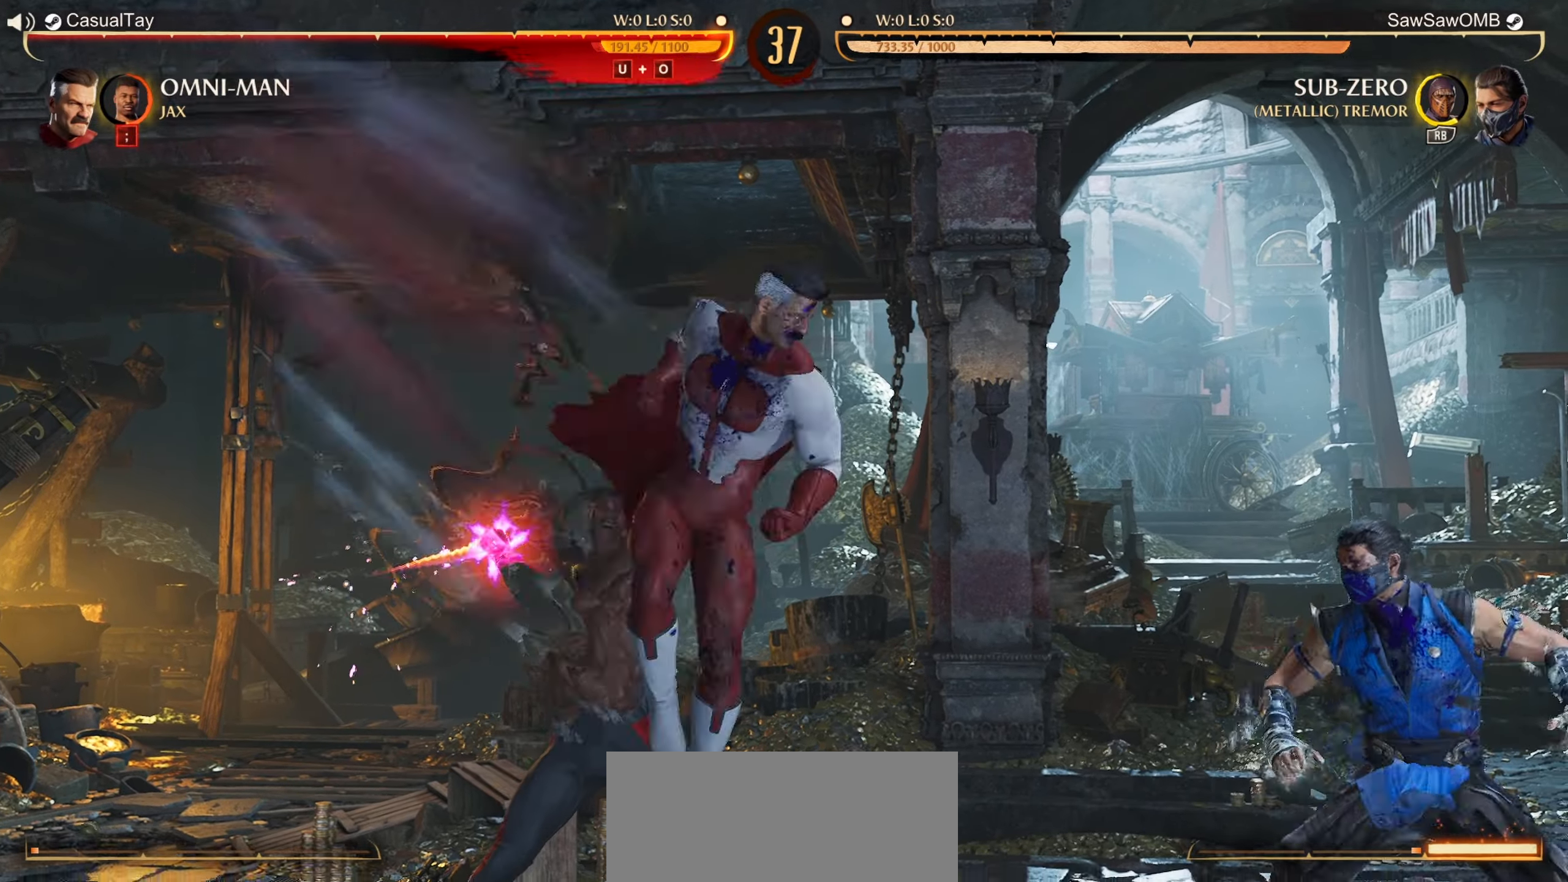
{"buttons": ["Y"], "left_stick": "center", "events": [[50, "DPAD_RIGHT", "down"], [83, "DPAD_UP", "down"], [367, "DPAD_UP", "up"], [383, "DPAD_RIGHT", "up"], [483, "Y", "down"]]}
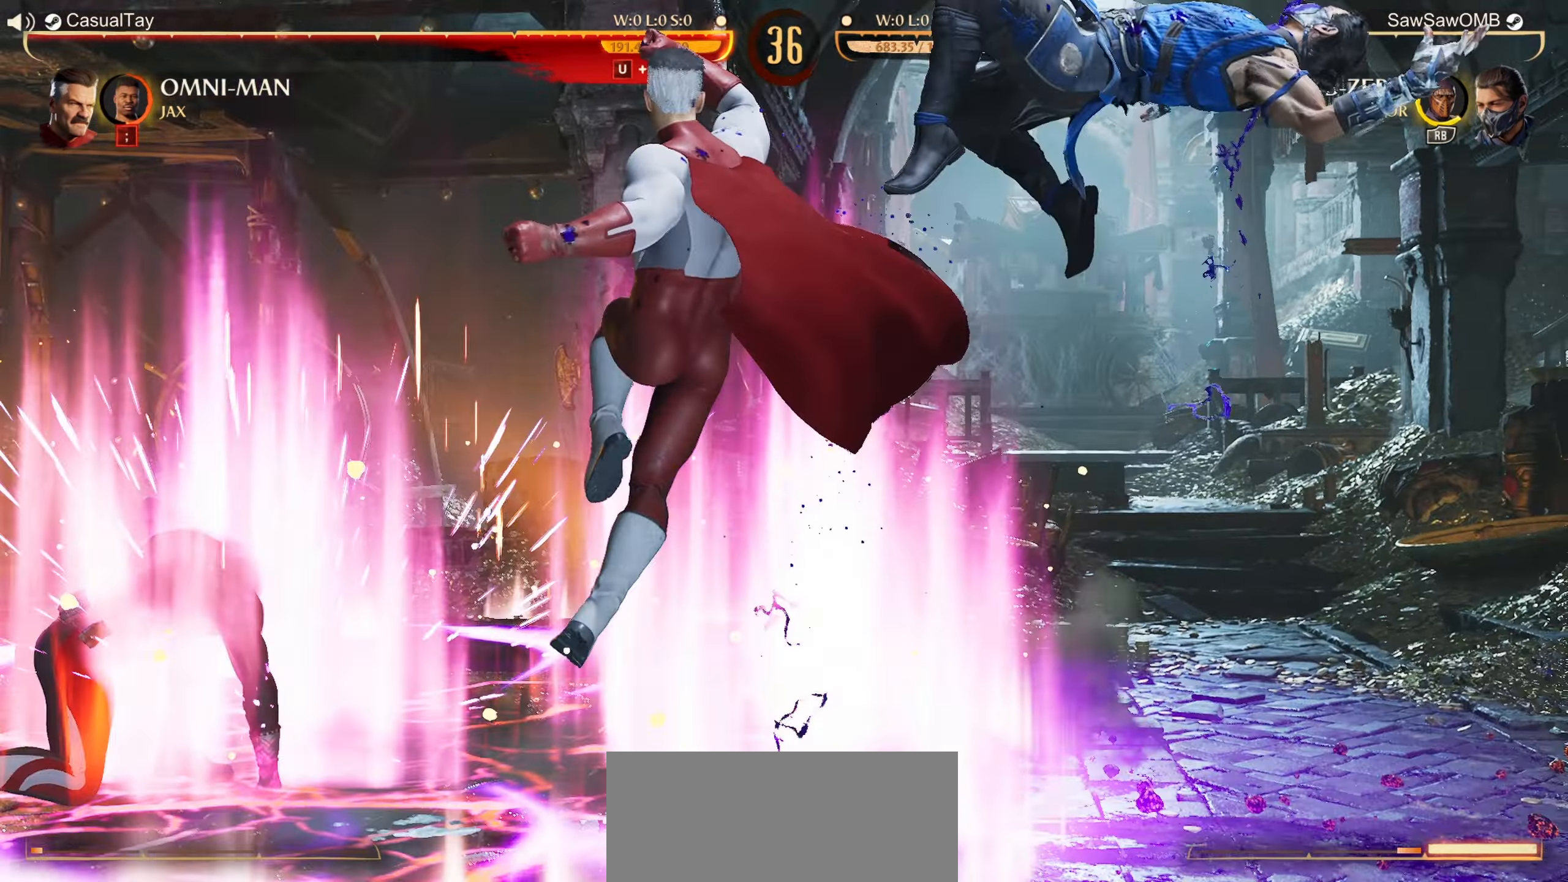
{"buttons": ["R1"], "left_stick": "center", "events": [[167, "Y", "up"], [233, "R1", "down"], [250, "Y", "down"], [333, "Y", "up"]]}
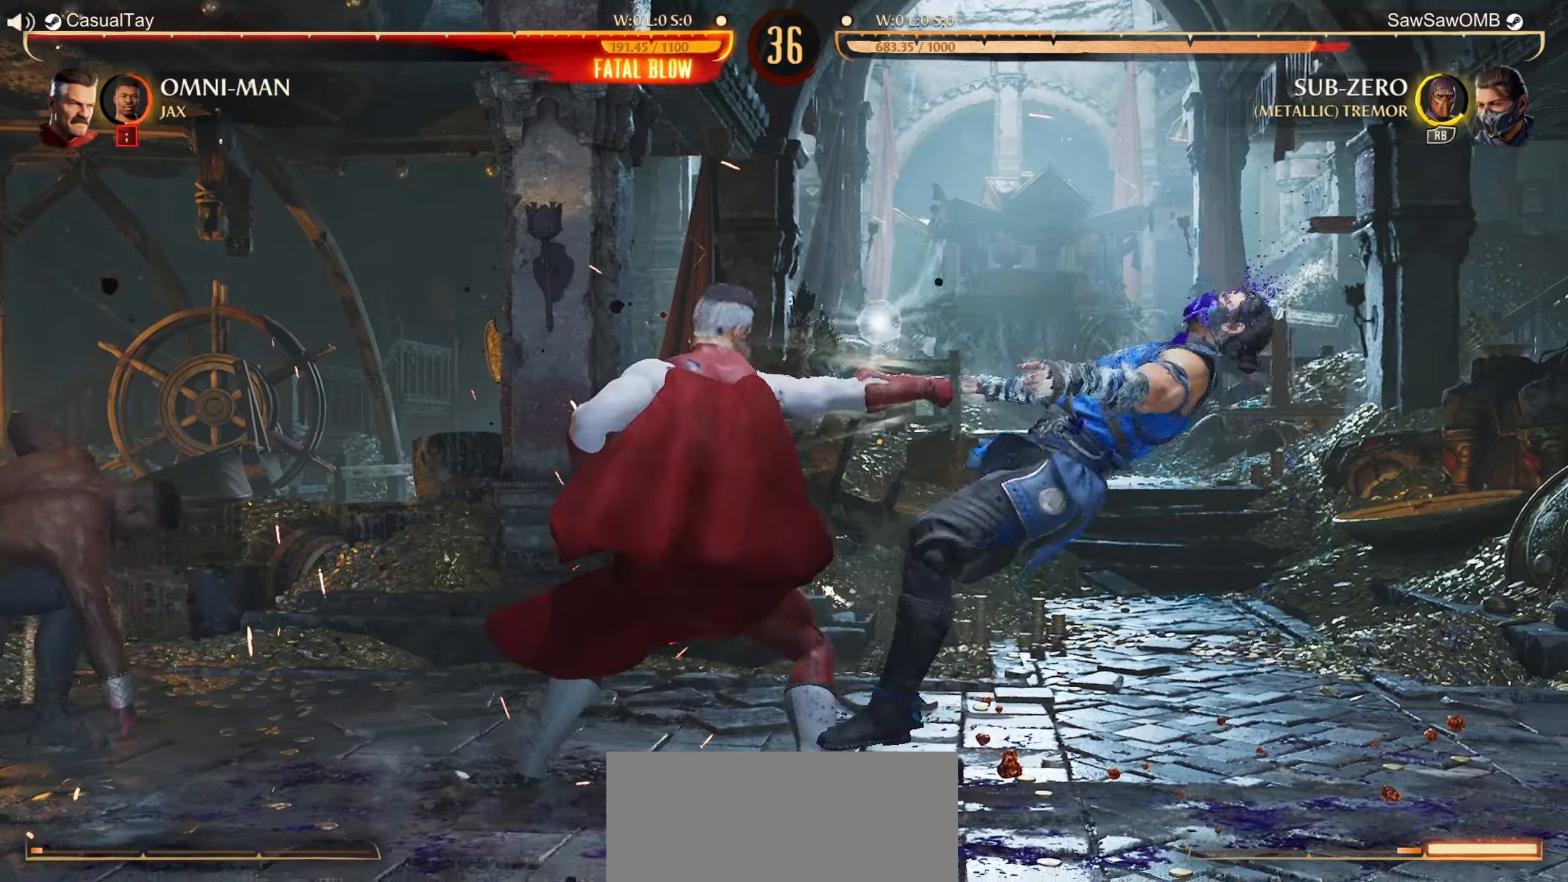
{"buttons": ["R1"], "left_stick": "center", "events": []}